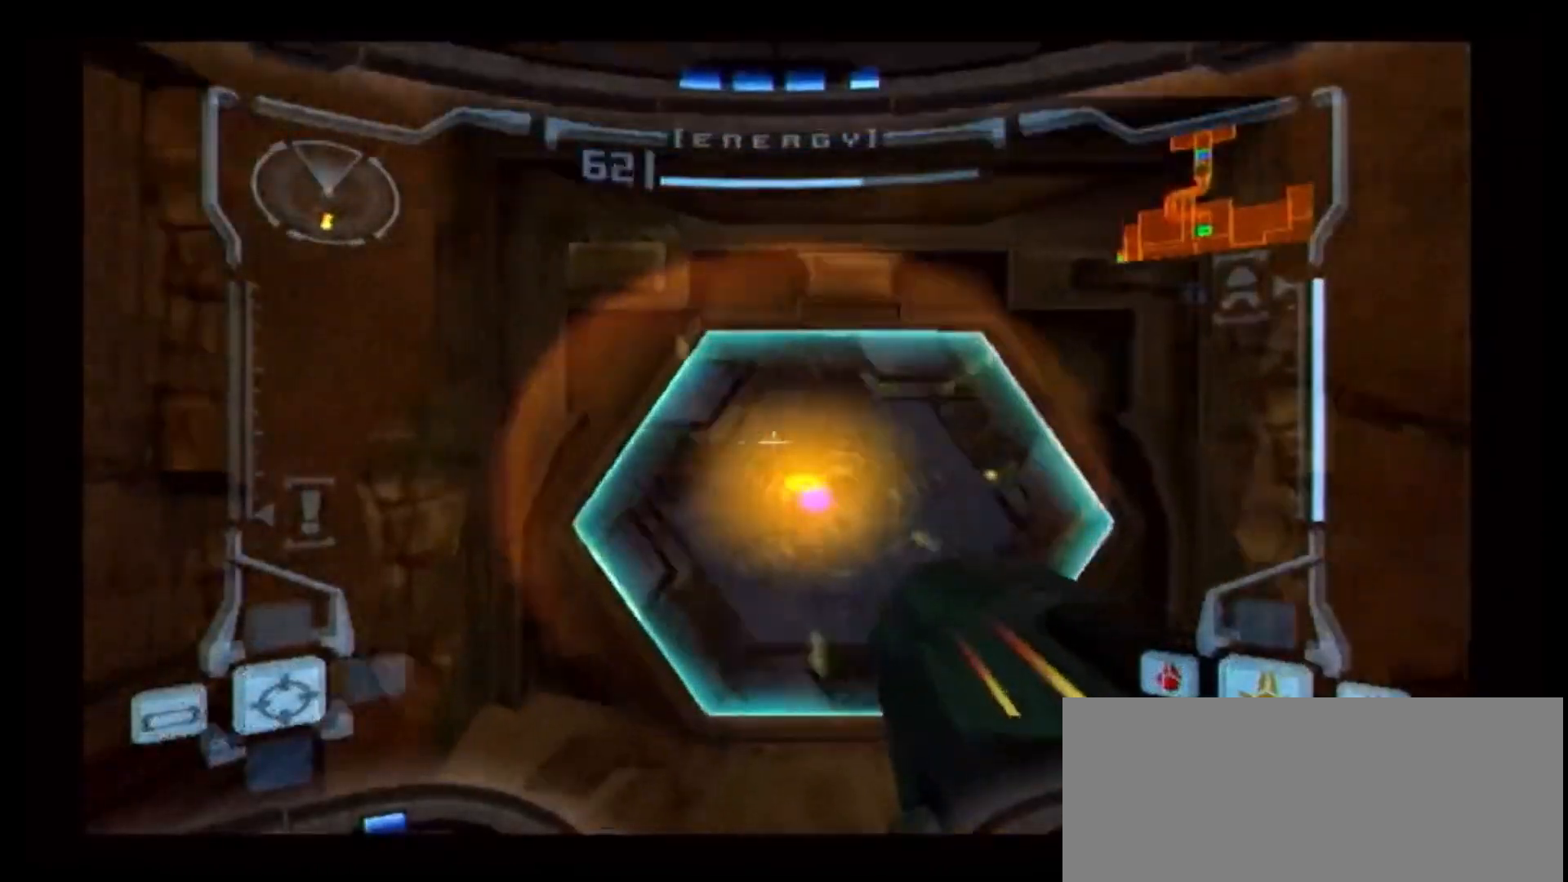
Gameplay with a controller (Nintendo layout); each line is a JSON object with the inputs held at the frame after it. "events" lists button and stick changes between this image and that frame as [ms after this image, input, new state], when the widget could be followed in between. Not read: L3 R3.
{"buttons": ["L1"], "left_stick": "up", "right_stick": "center", "events": [[250, "left_stick", "up-right"], [367, "left_stick", "up"]]}
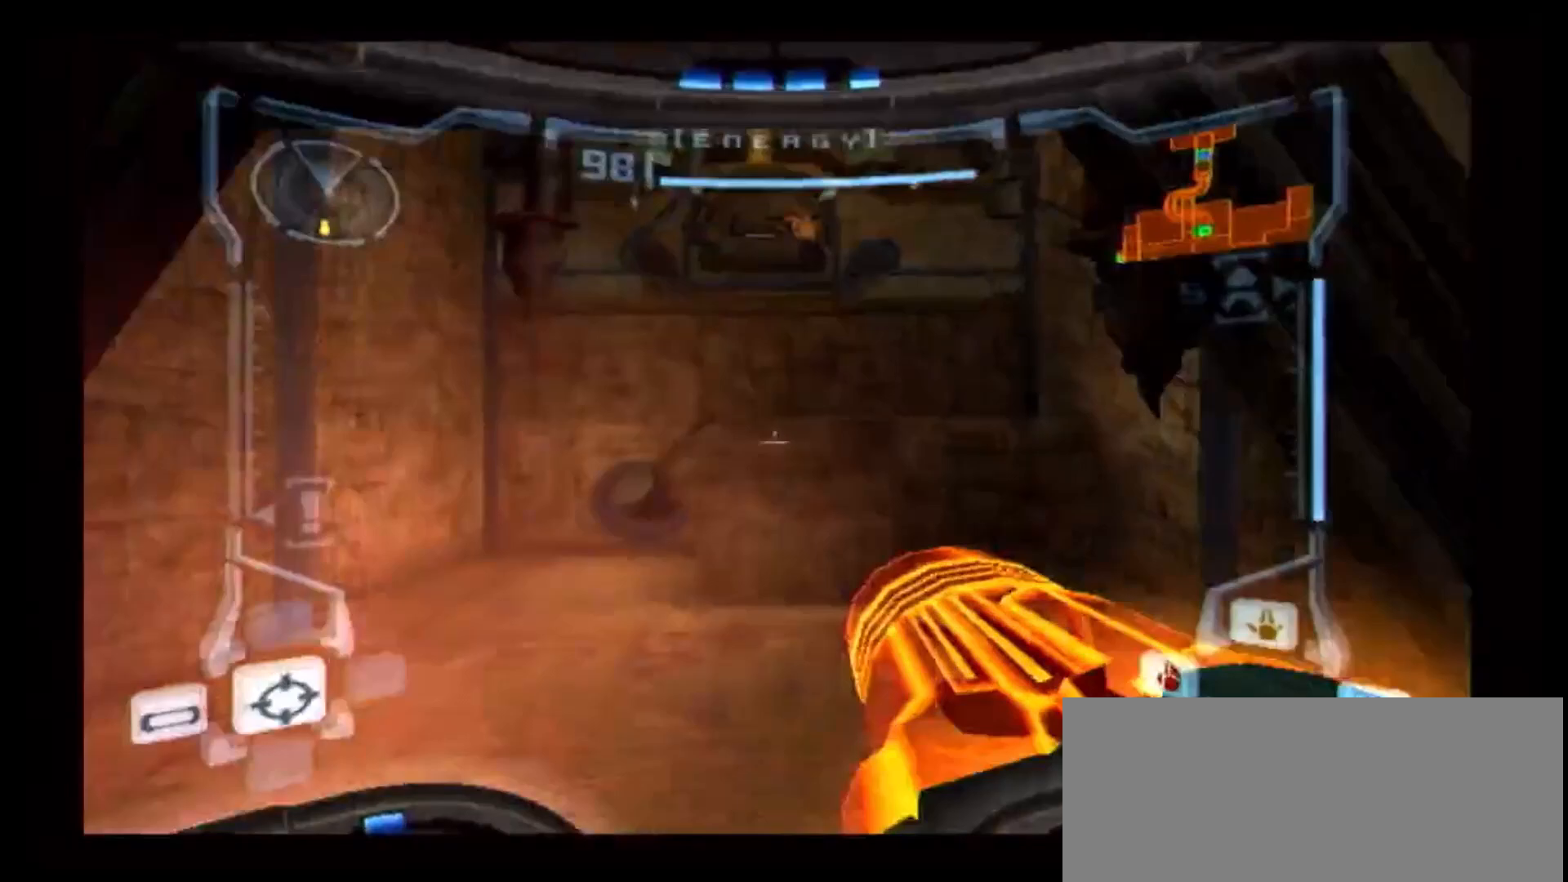
{"buttons": [], "left_stick": "up", "right_stick": "center", "events": [[267, "B", "down"], [383, "B", "up"], [467, "L1", "up"]]}
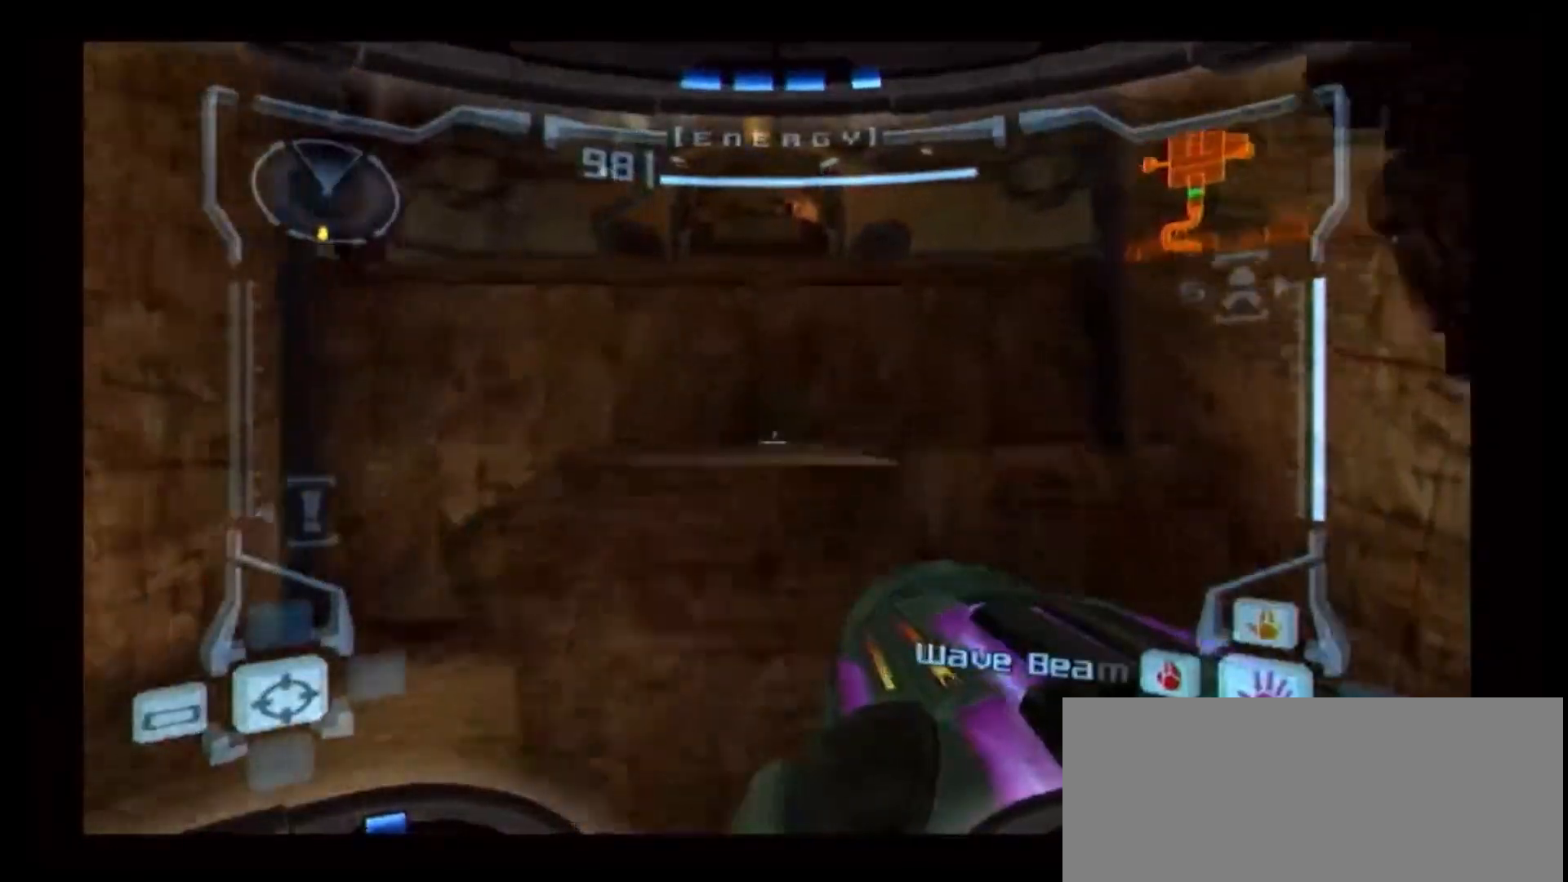
{"buttons": [], "left_stick": "up-left", "right_stick": "center", "events": [[233, "left_stick", "up-left"]]}
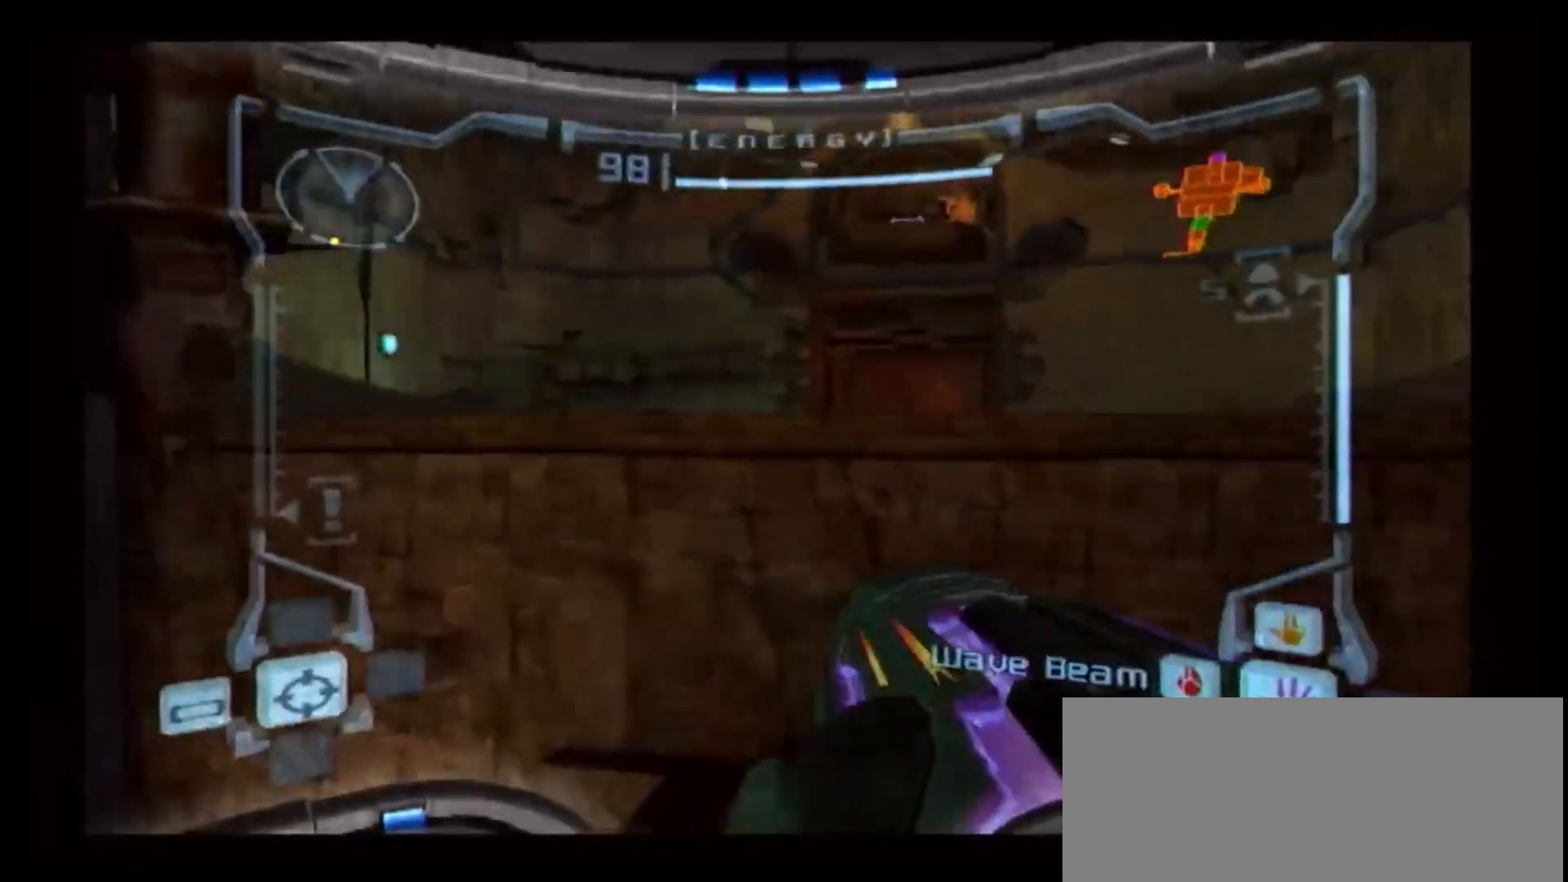
{"buttons": [], "left_stick": "up-left", "right_stick": "center", "events": [[67, "B", "down"], [117, "B", "up"], [183, "B", "down"], [283, "B", "up"]]}
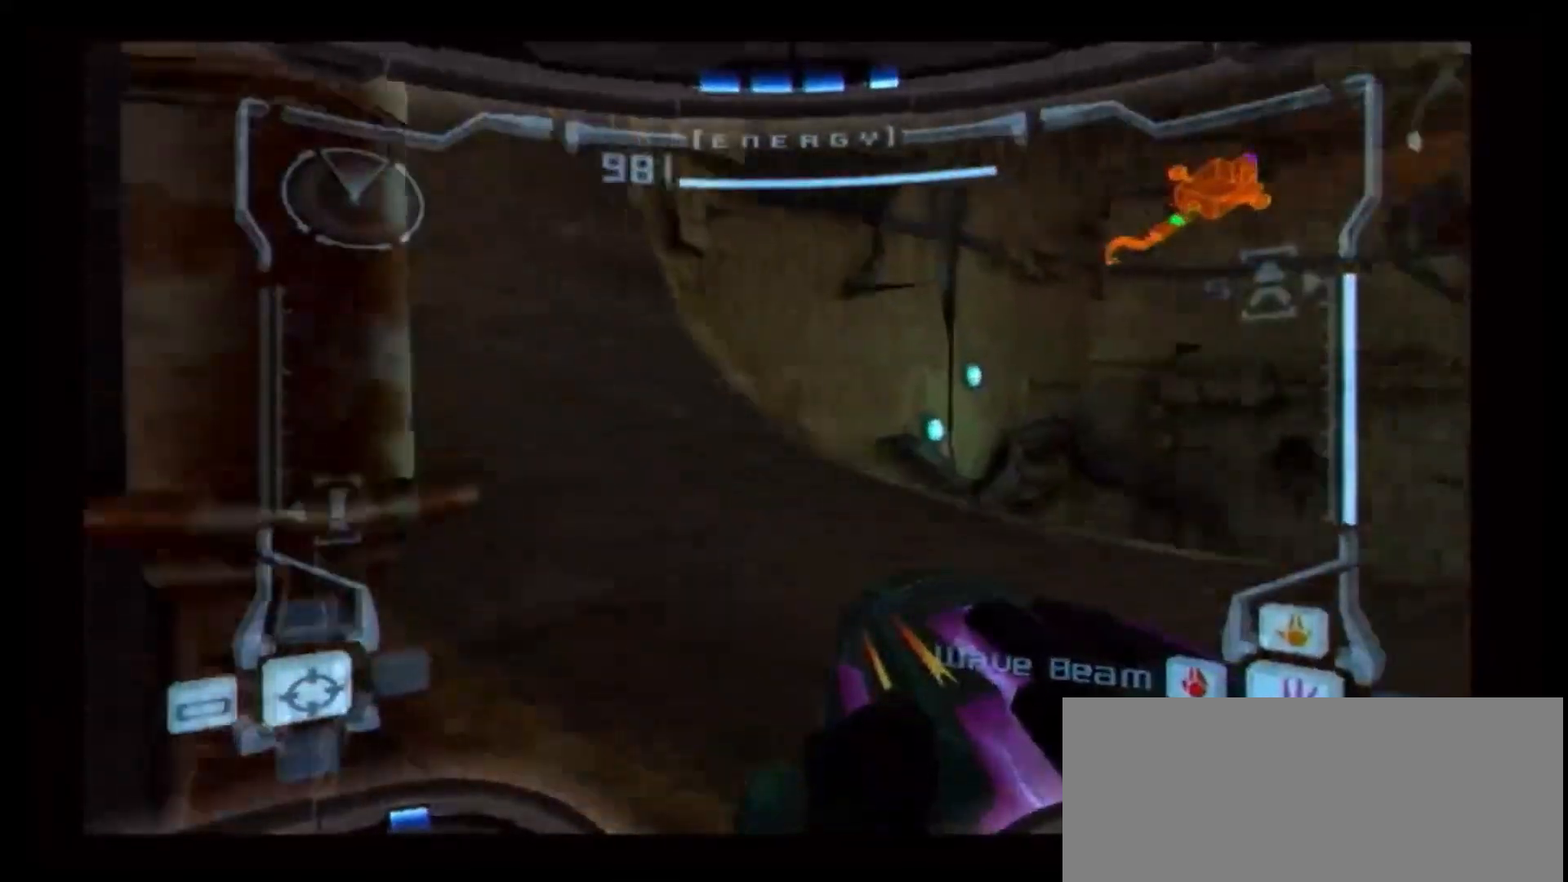
{"buttons": ["L1"], "left_stick": "up-right", "right_stick": "center", "events": [[83, "left_stick", "up-right"], [117, "L1", "down"]]}
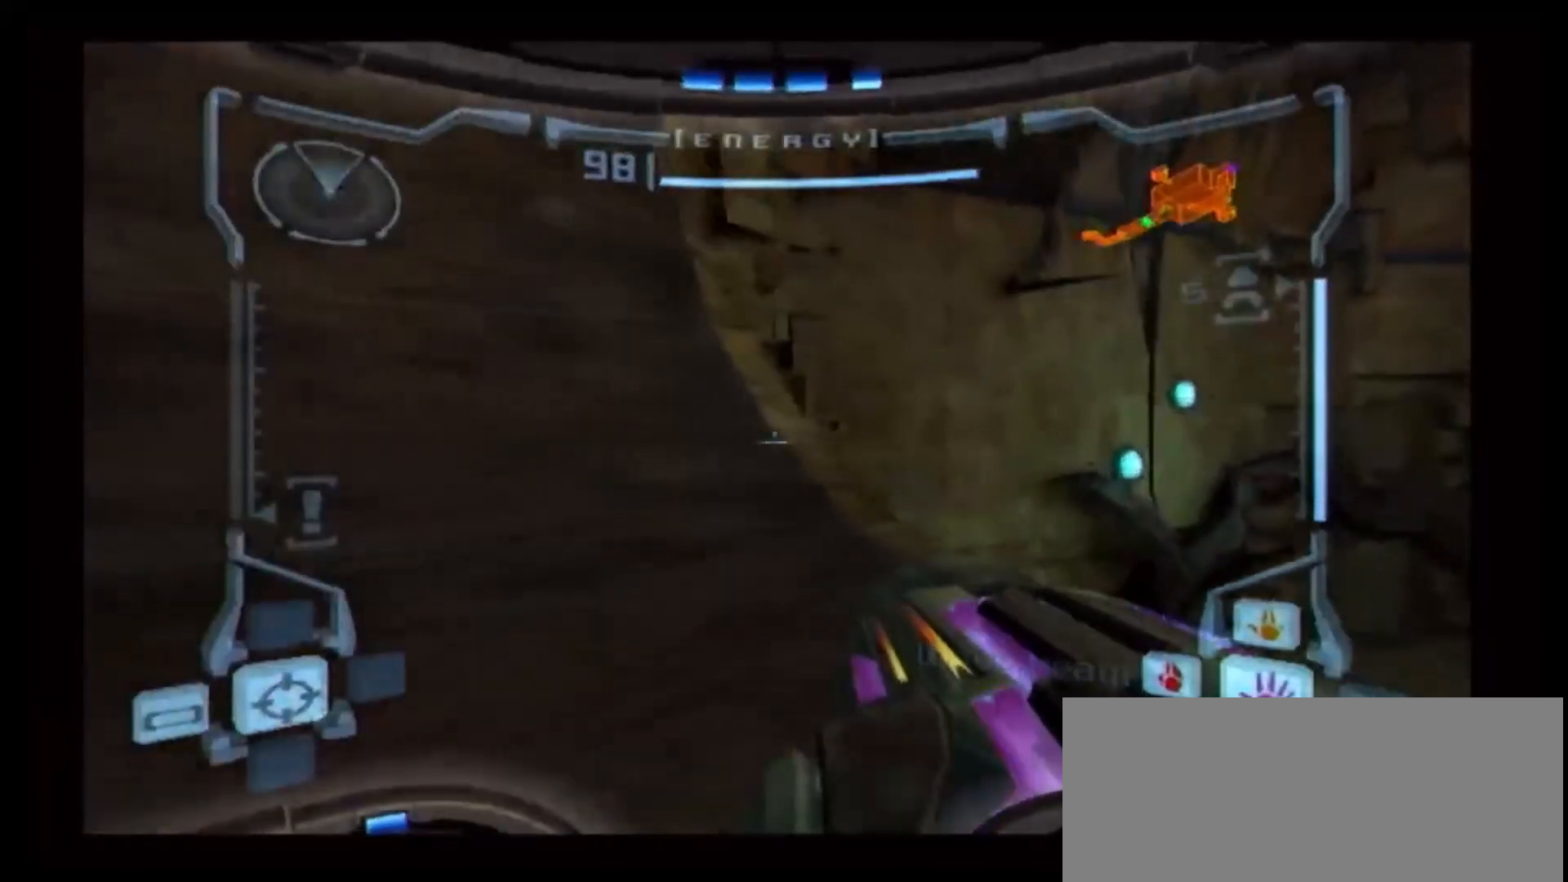
{"buttons": ["L1"], "left_stick": "up", "right_stick": "center", "events": [[350, "left_stick", "up"]]}
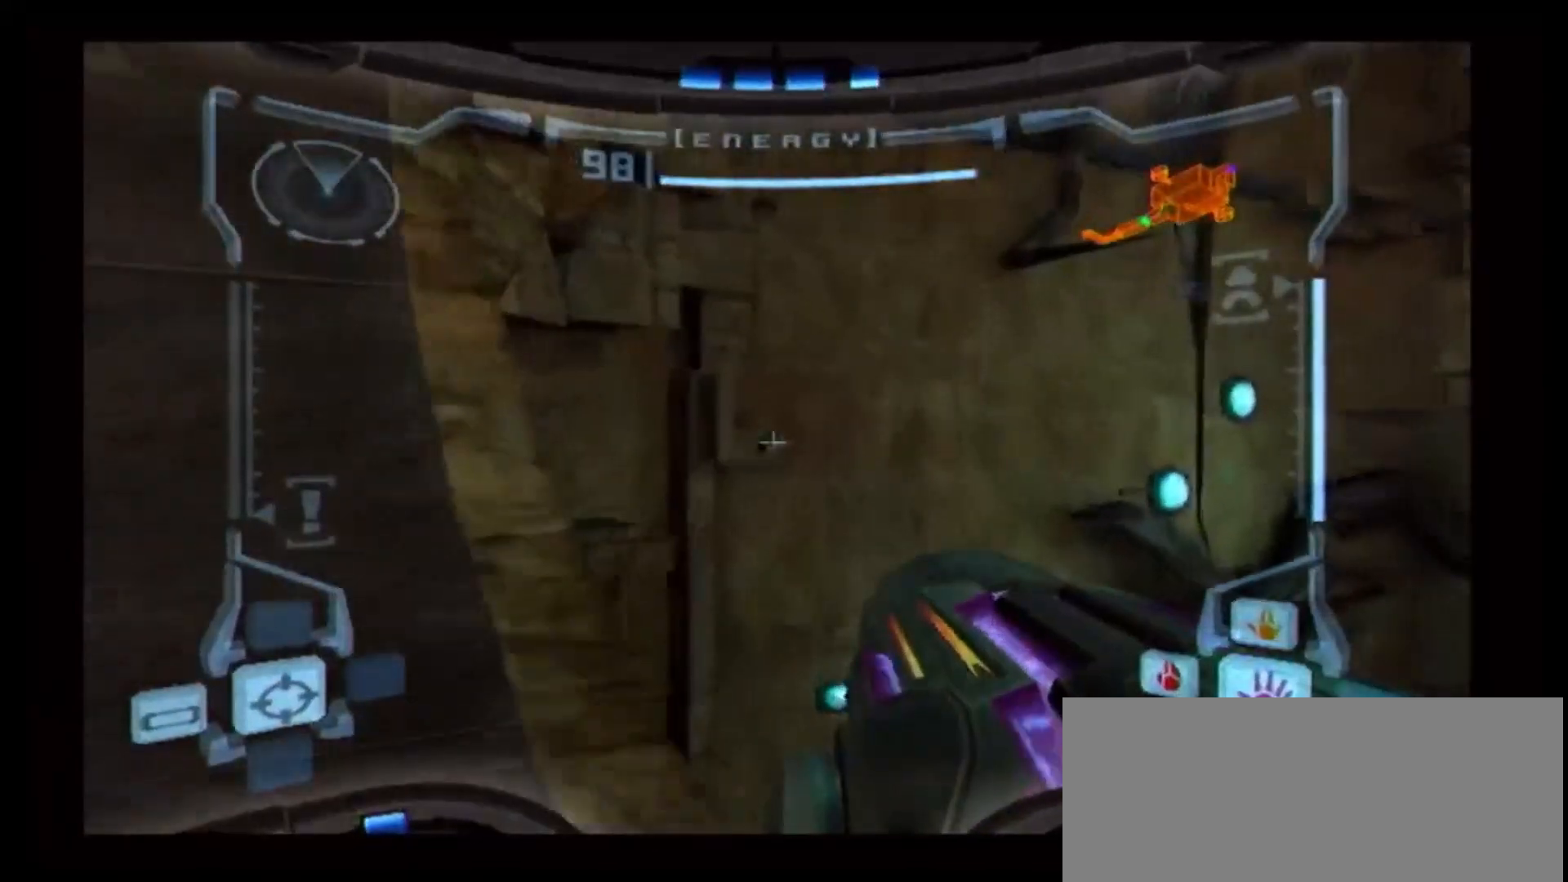
{"buttons": [], "left_stick": "up-left", "right_stick": "center", "events": [[117, "R1", "down"], [133, "left_stick", "up-left"], [167, "L1", "up"], [500, "R1", "up"]]}
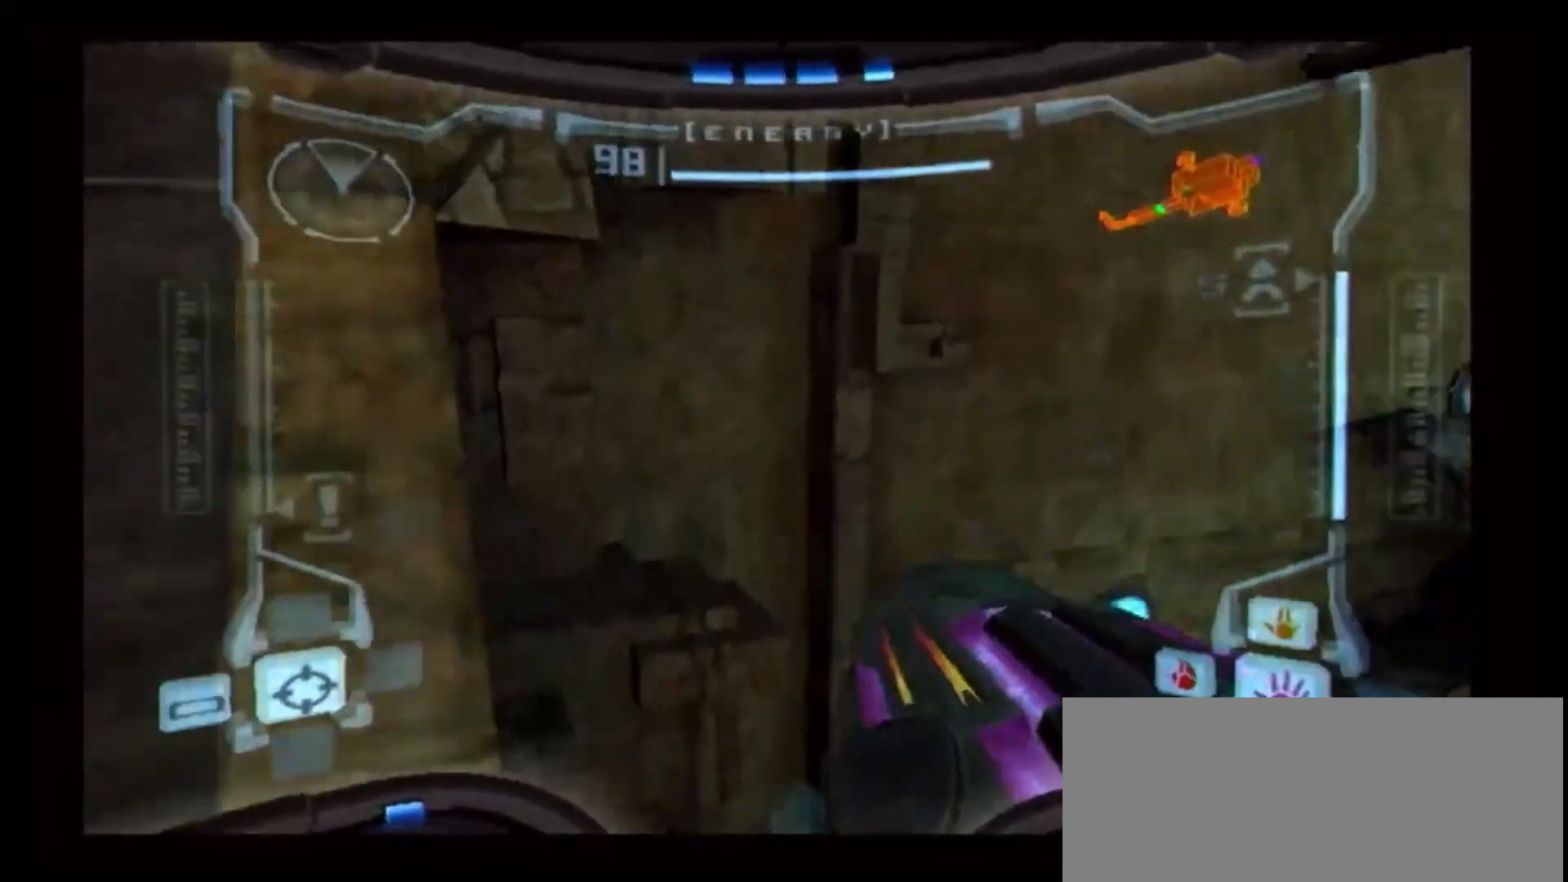
{"buttons": ["B", "L1"], "left_stick": "center", "right_stick": "center", "events": [[217, "L1", "down"], [217, "left_stick", "up"], [333, "left_stick", "center"], [383, "B", "down"]]}
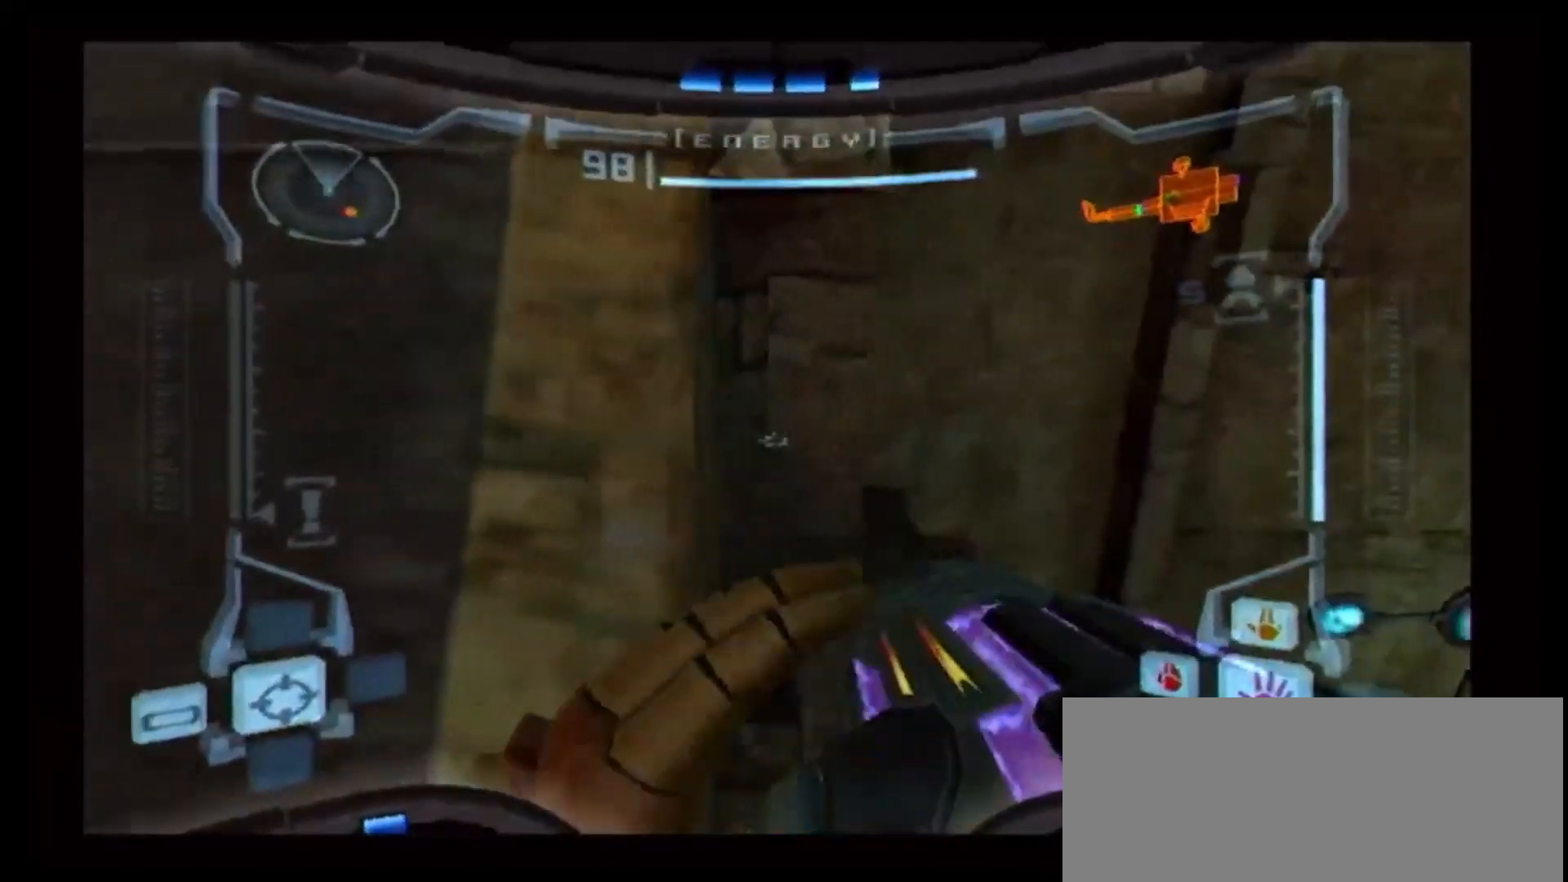
{"buttons": ["B", "L1"], "left_stick": "left", "right_stick": "center", "events": [[50, "B", "up"], [83, "left_stick", "right"], [233, "left_stick", "center"], [450, "B", "down"], [450, "left_stick", "left"]]}
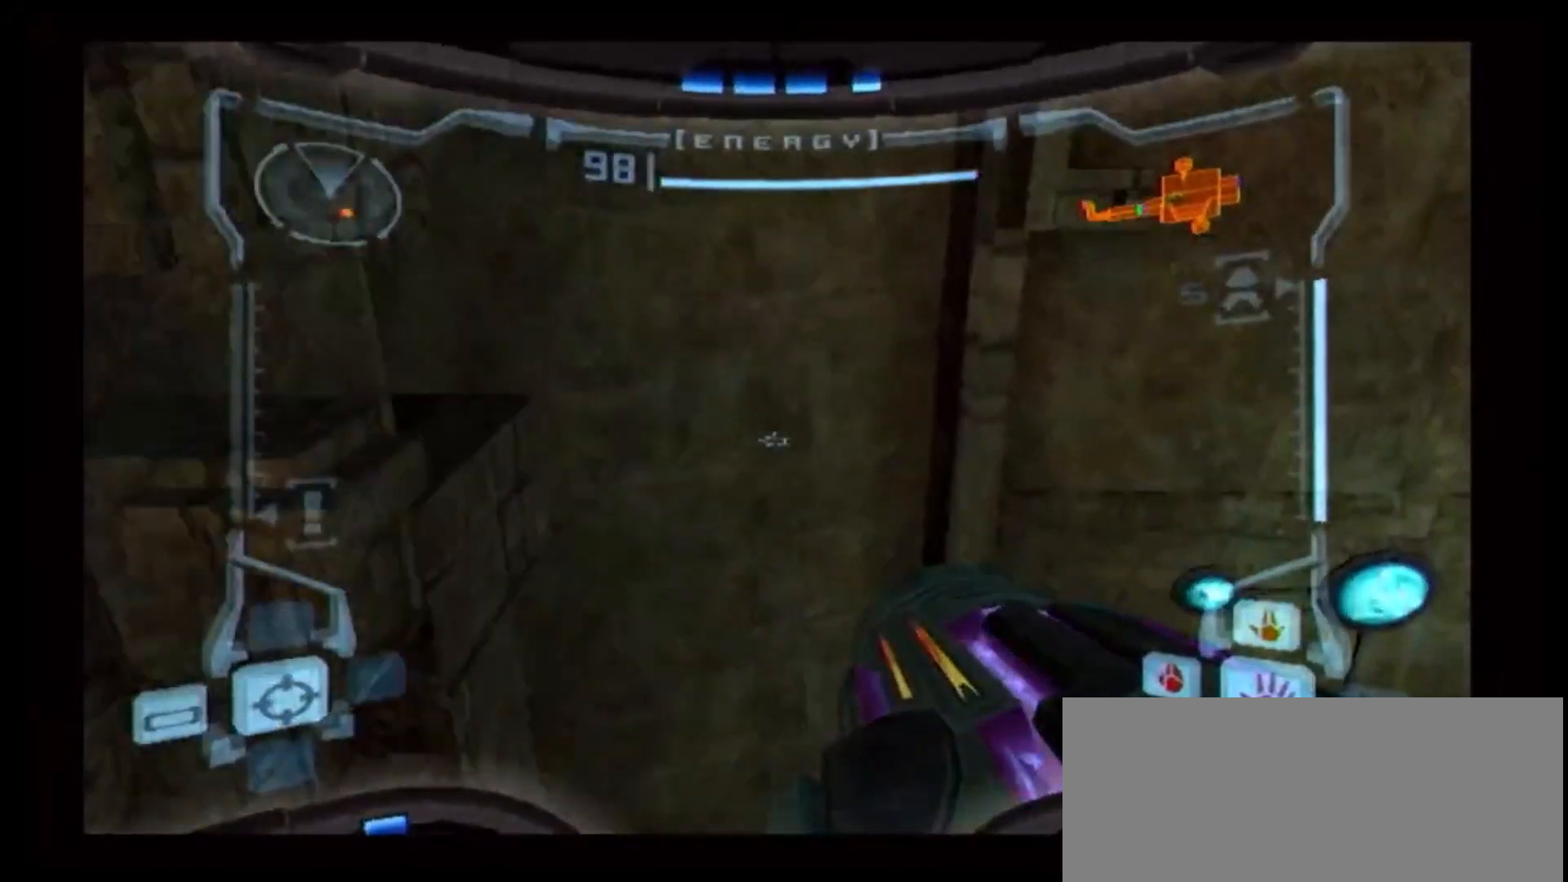
{"buttons": [], "left_stick": "right", "right_stick": "center", "events": [[67, "B", "up"], [133, "left_stick", "center"], [433, "L1", "up"], [433, "left_stick", "right"]]}
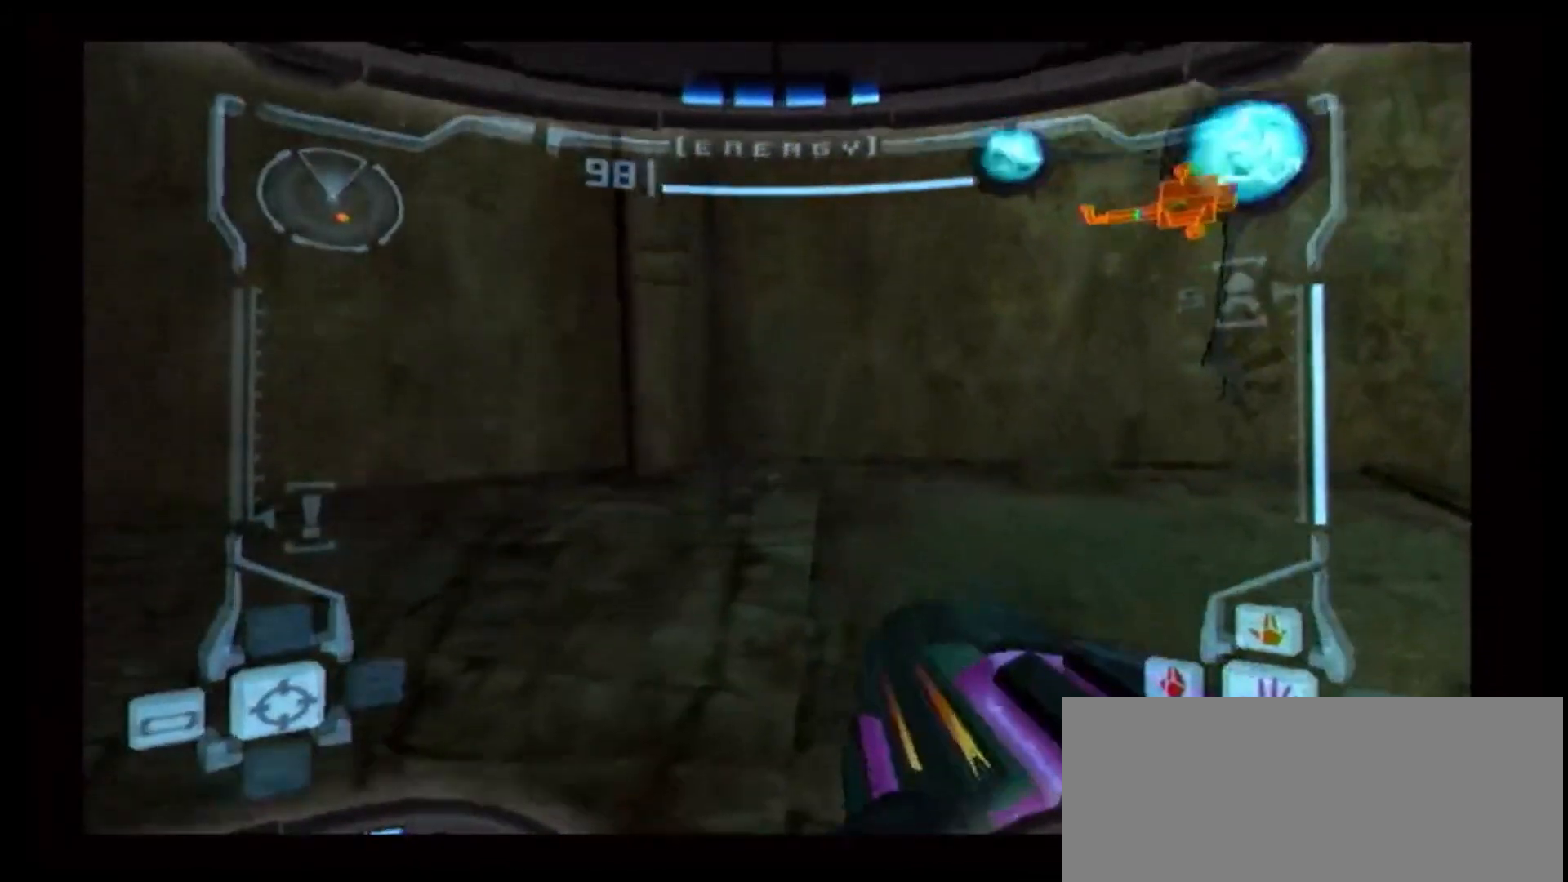
{"buttons": [], "left_stick": "right", "right_stick": "center", "events": [[233, "right_stick", "up"], [300, "right_stick", "center"]]}
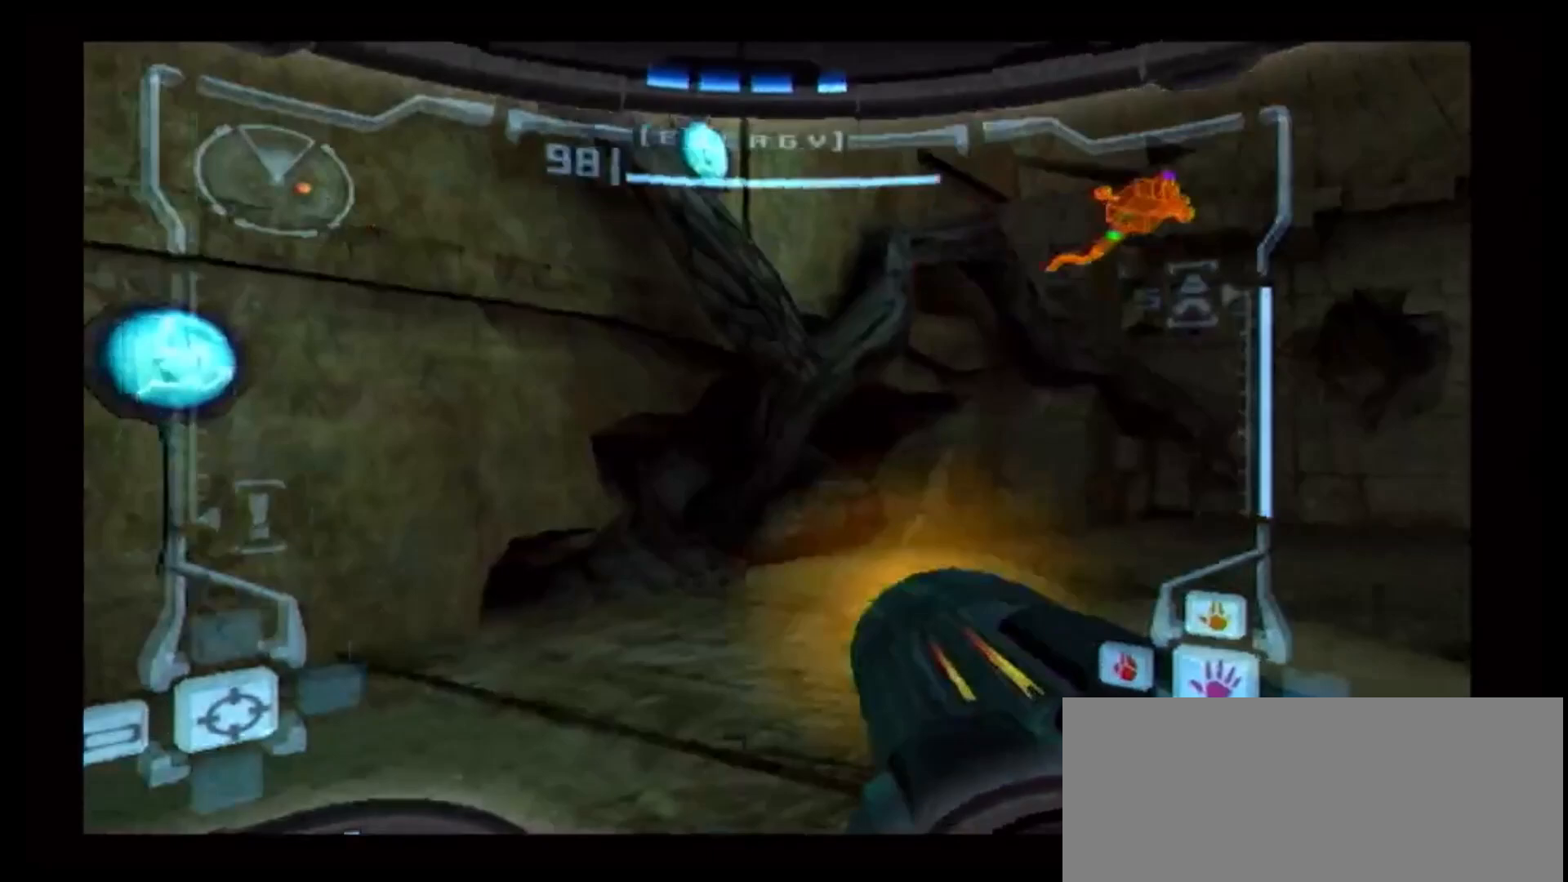
{"buttons": [], "left_stick": "up-right", "right_stick": "center"}
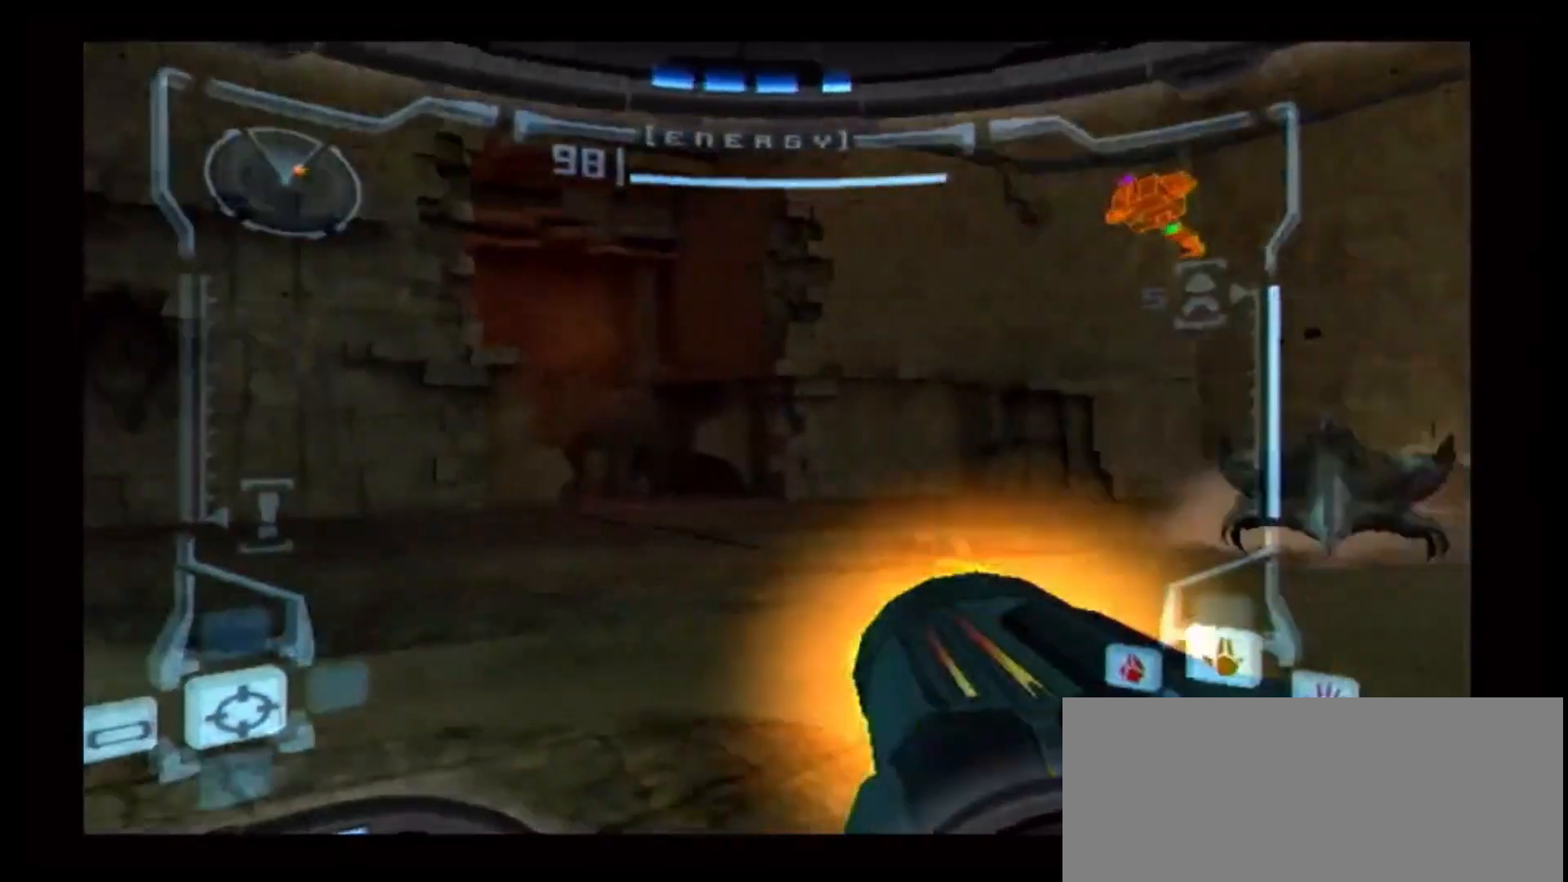
{"buttons": ["L1"], "left_stick": "center", "right_stick": "center", "events": [[217, "L1", "down"], [367, "left_stick", "center"]]}
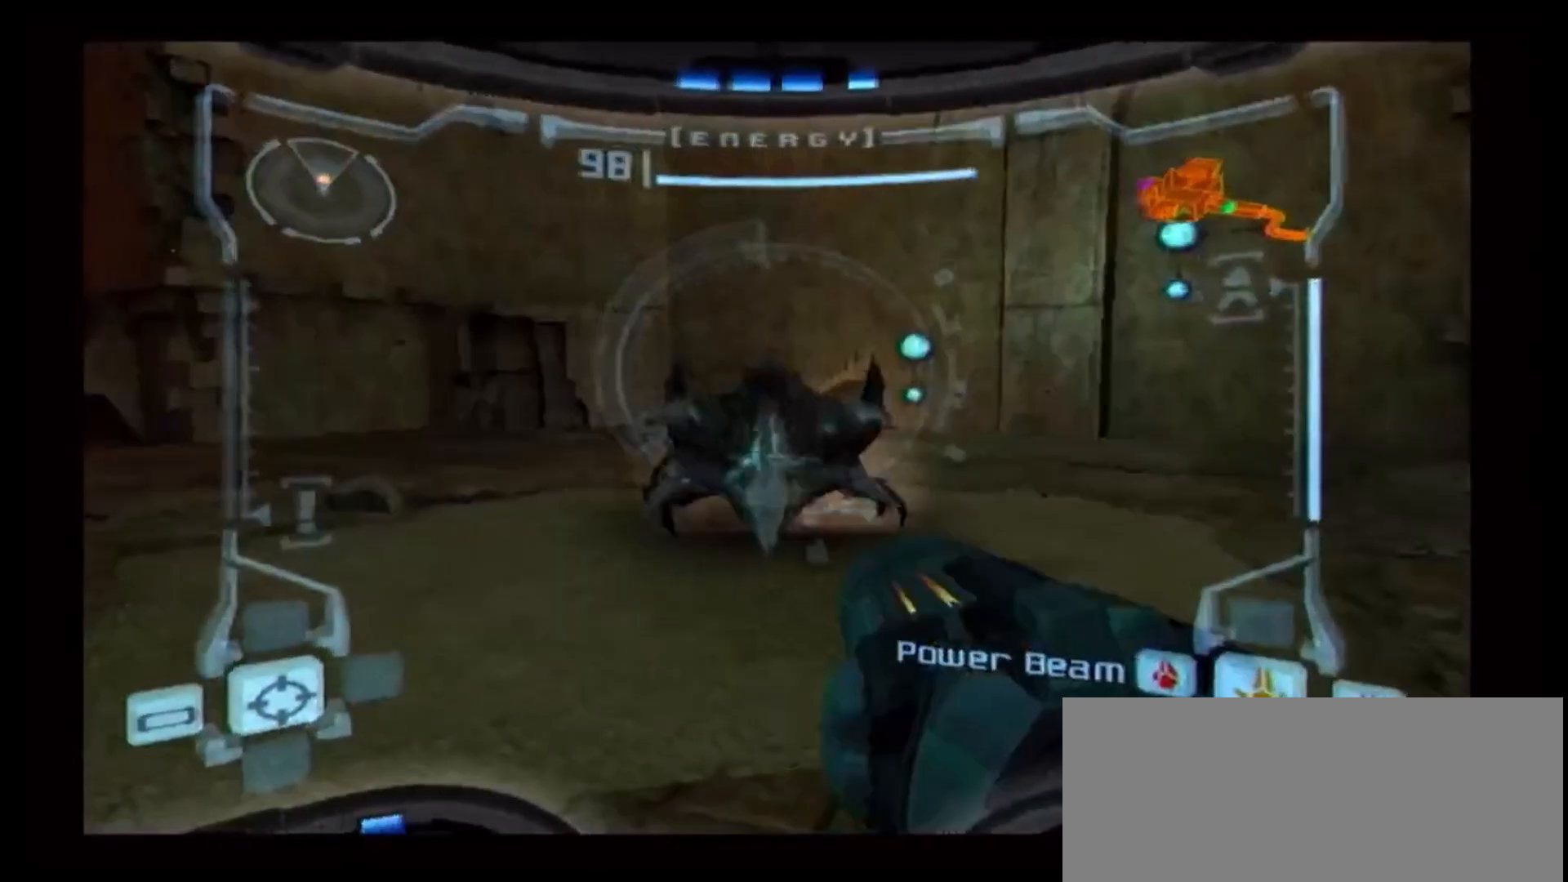
{"buttons": ["L1"], "left_stick": "center", "right_stick": "center", "events": []}
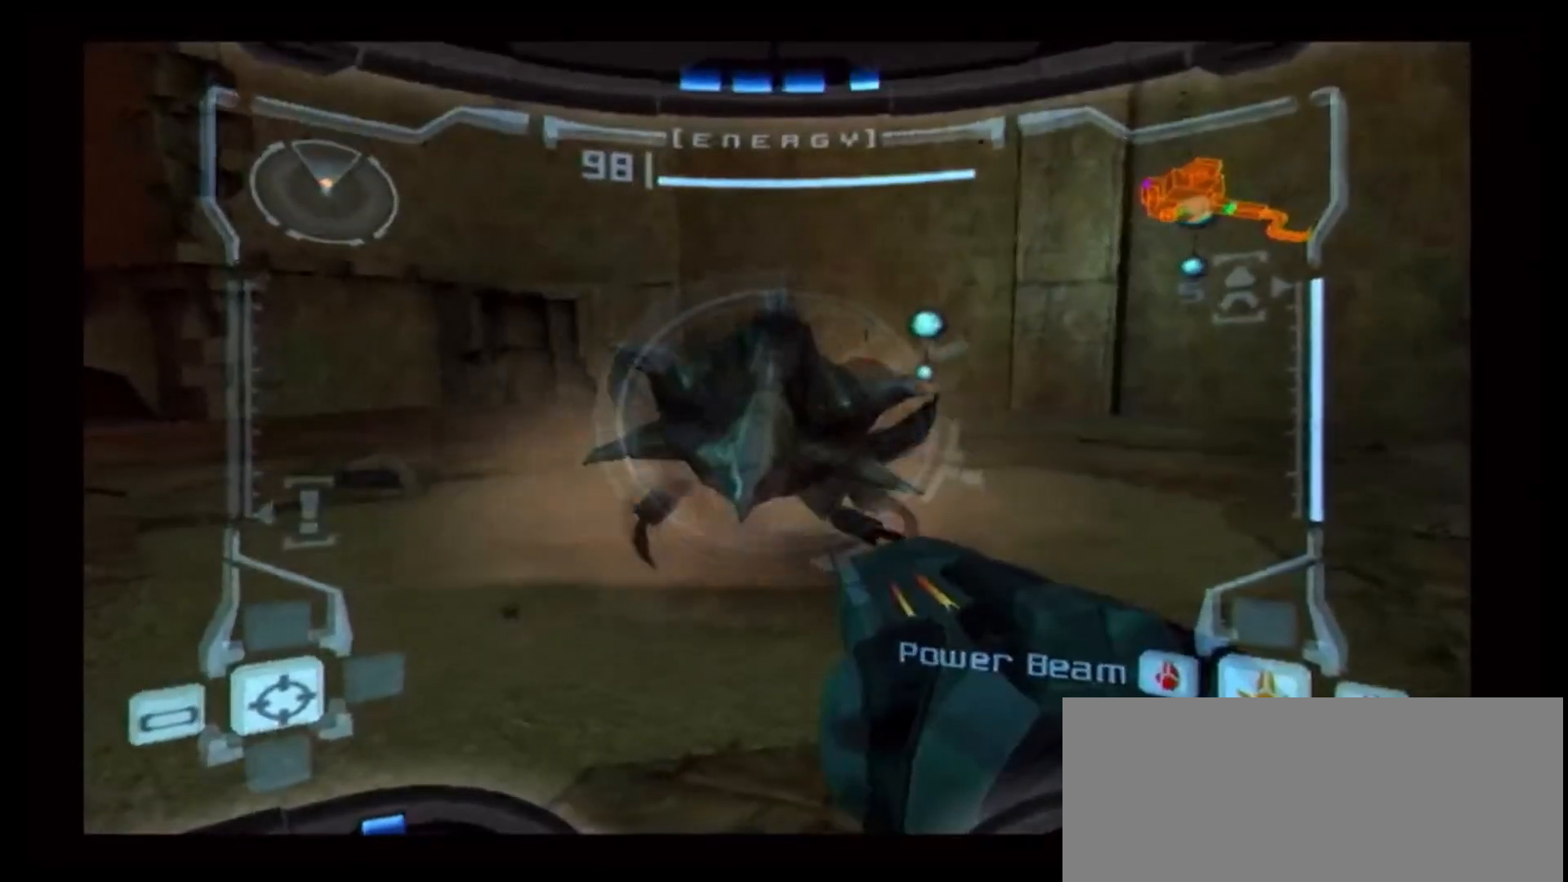
{"buttons": ["L1"], "left_stick": "center", "right_stick": "center", "events": [[50, "A", "down"], [167, "A", "up"]]}
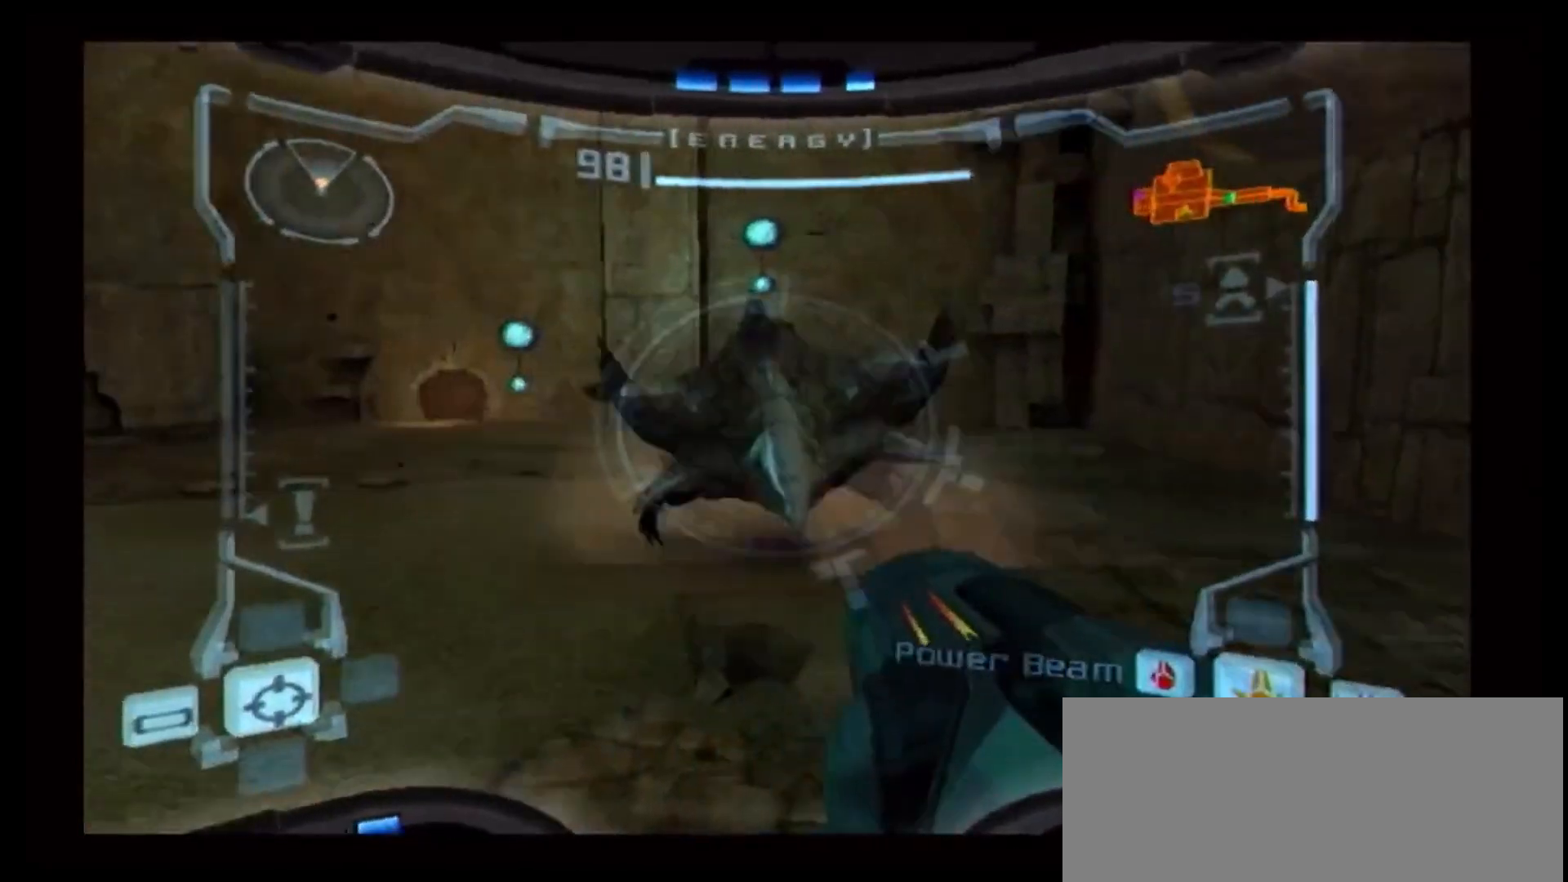
{"buttons": ["L1"], "left_stick": "center", "right_stick": "center", "events": [[350, "A", "down"], [417, "A", "up"]]}
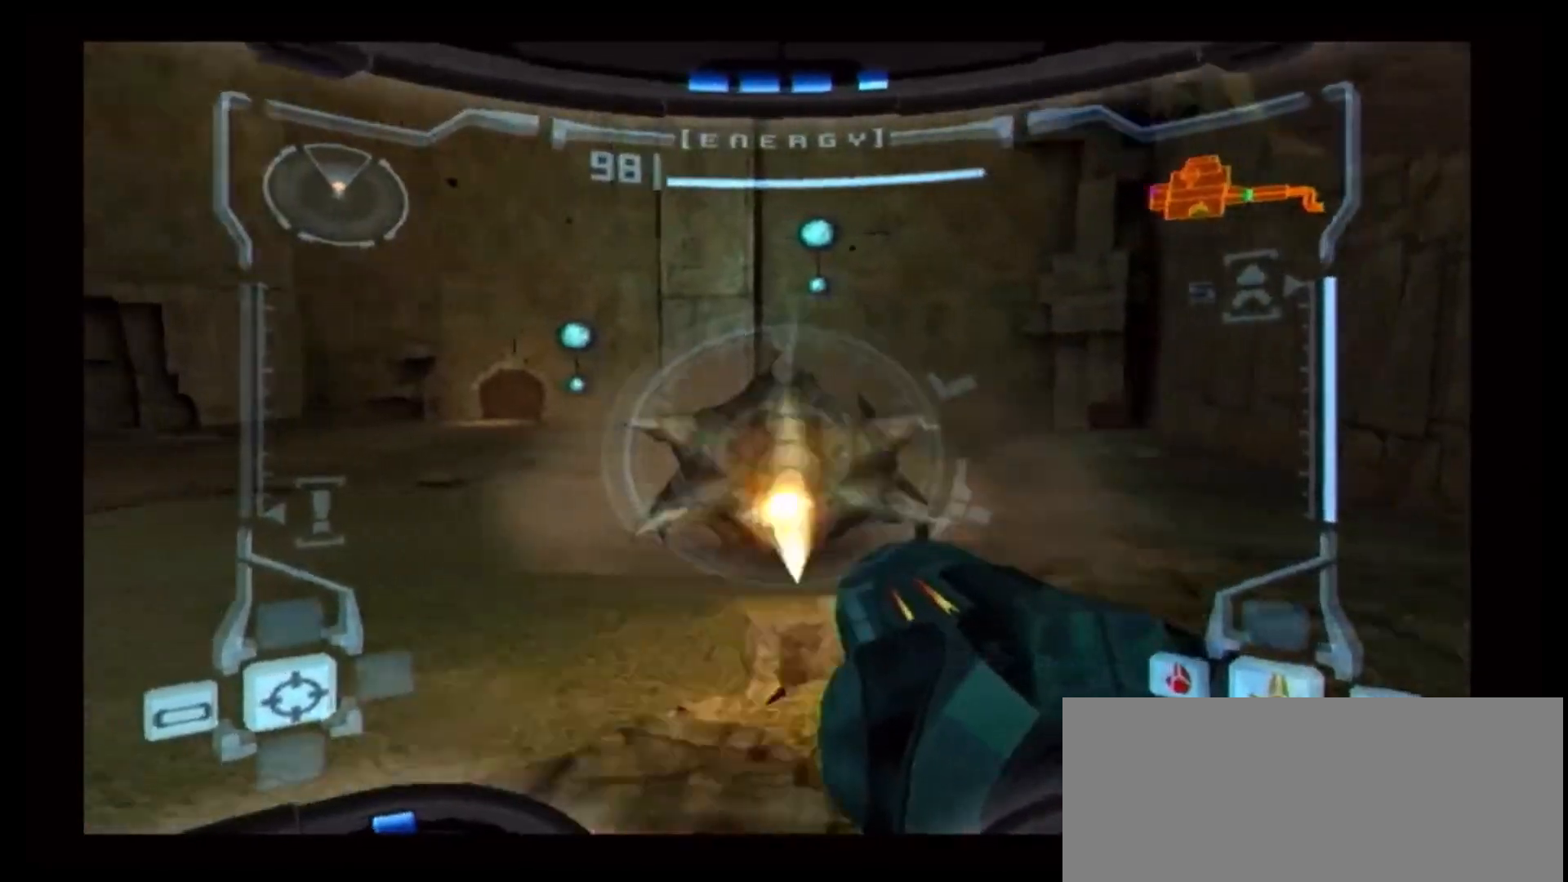
{"buttons": ["L1"], "left_stick": "center", "right_stick": "center", "events": []}
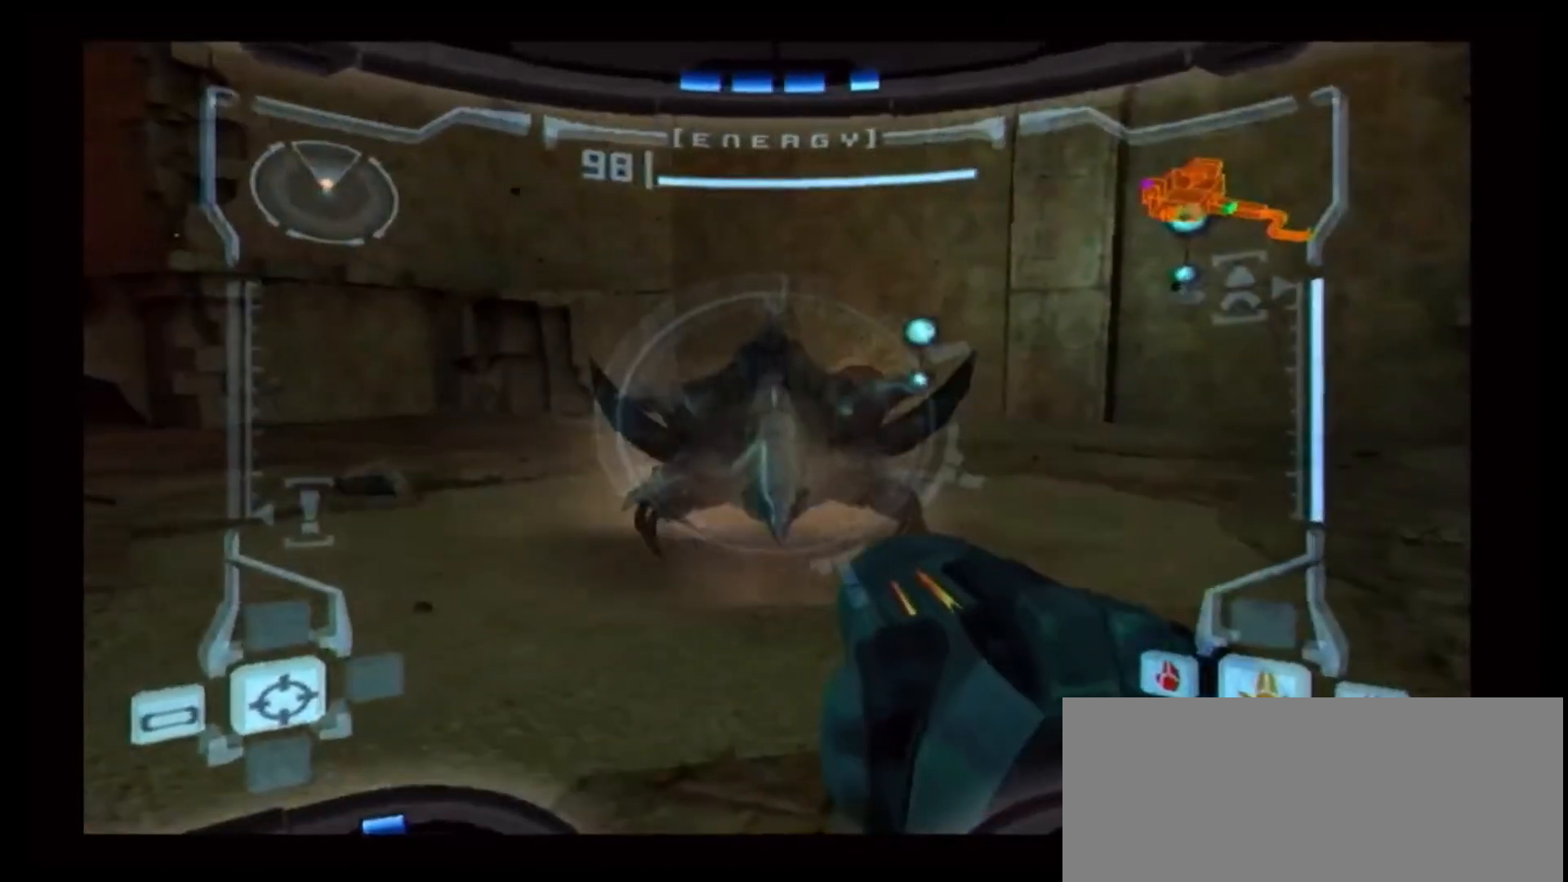
{"buttons": ["L1"], "left_stick": "center", "right_stick": "center", "events": []}
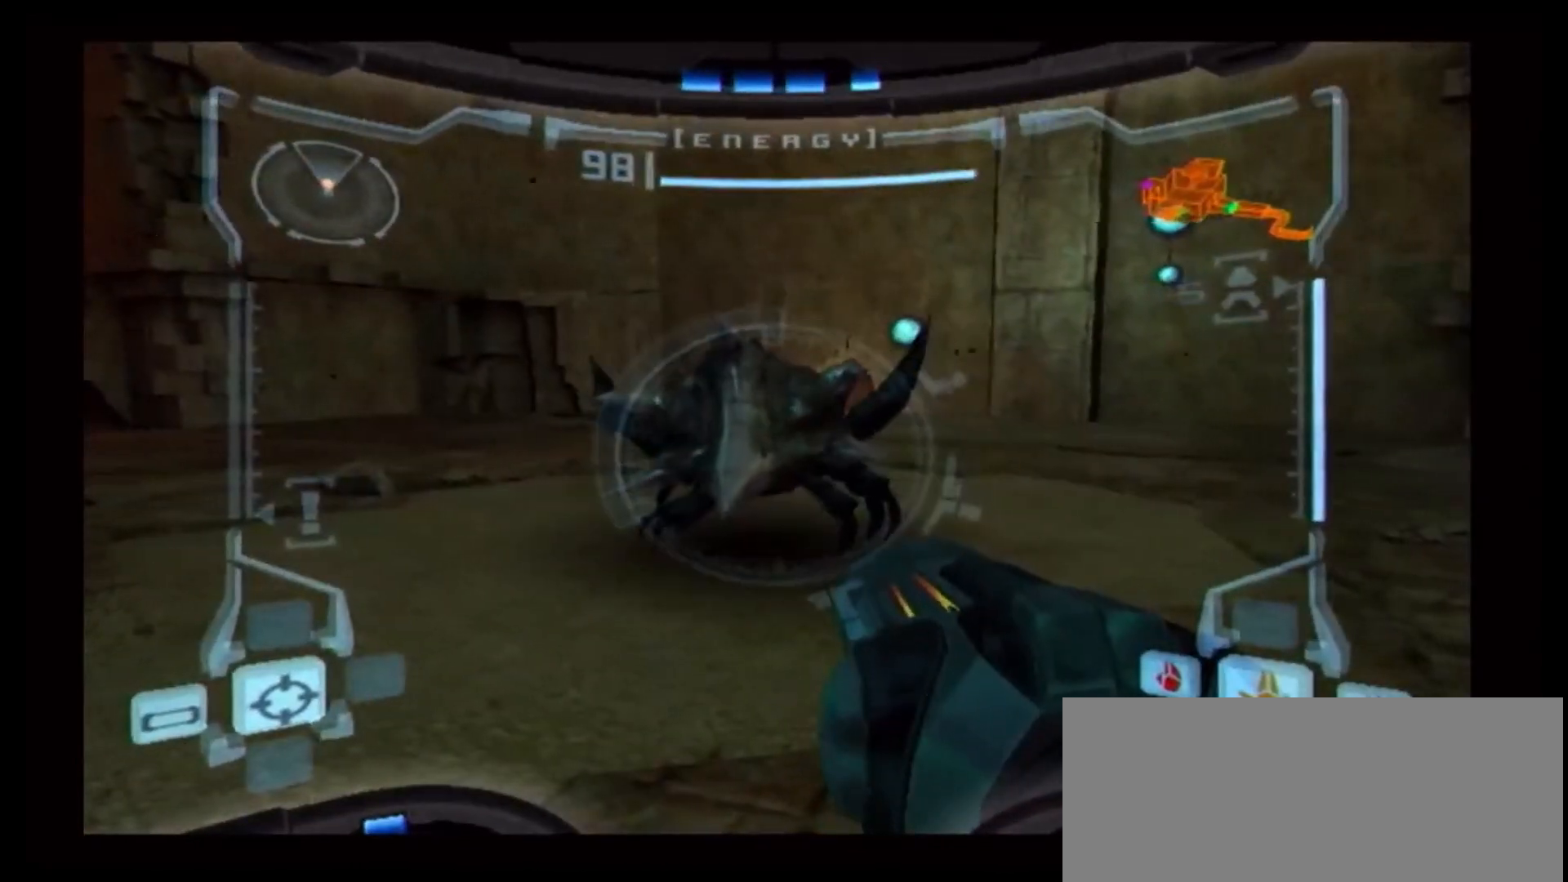
{"buttons": ["L1"], "left_stick": "left", "right_stick": "up-right", "events": [[83, "left_stick", "left"], [183, "B", "down"], [300, "B", "up"], [483, "right_stick", "up-right"]]}
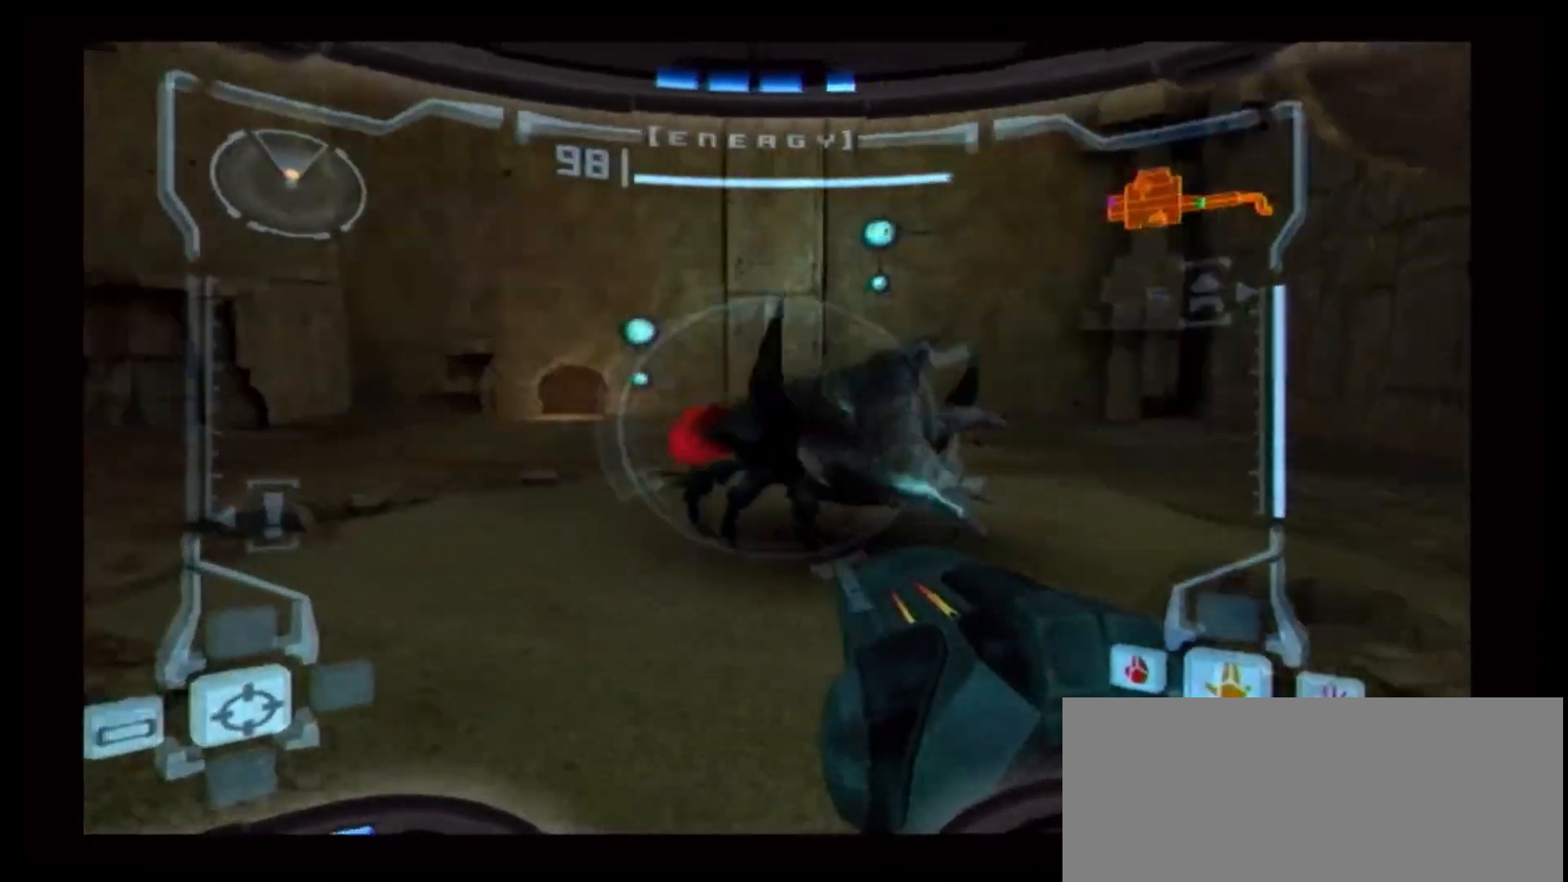
{"buttons": ["L1"], "left_stick": "left", "right_stick": "center", "events": [[83, "right_stick", "up"], [317, "Y", "down"], [450, "Y", "up"], [467, "right_stick", "center"]]}
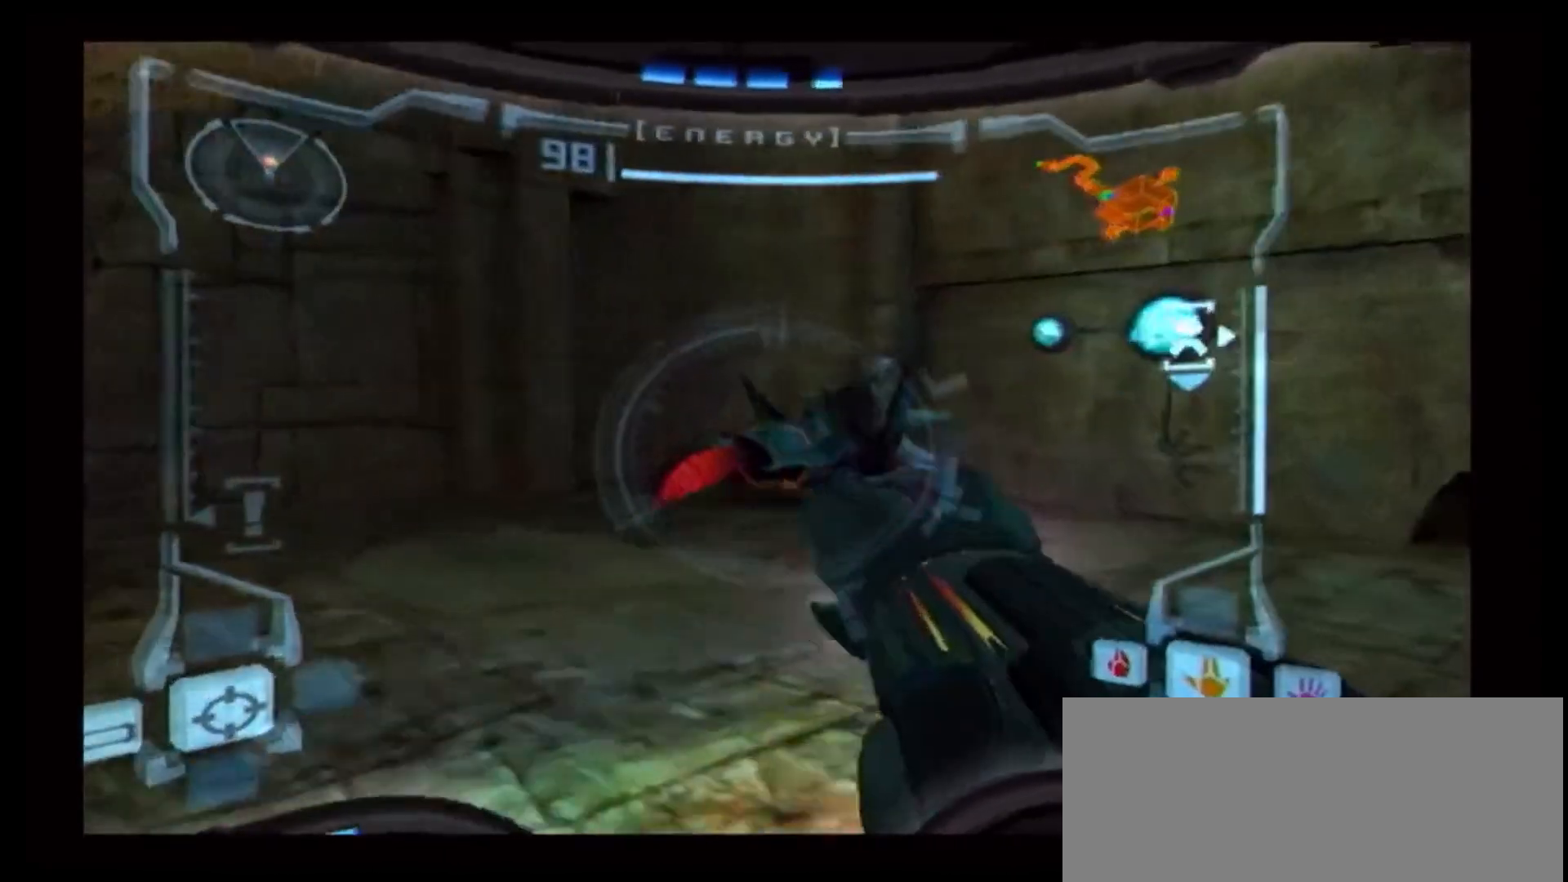
{"buttons": ["A", "L1"], "left_stick": "up-left", "right_stick": "center", "events": [[50, "A", "down"], [117, "A", "up"], [183, "A", "down"], [250, "A", "up"], [317, "A", "down"], [367, "A", "up"], [417, "left_stick", "up-left"], [450, "A", "down"]]}
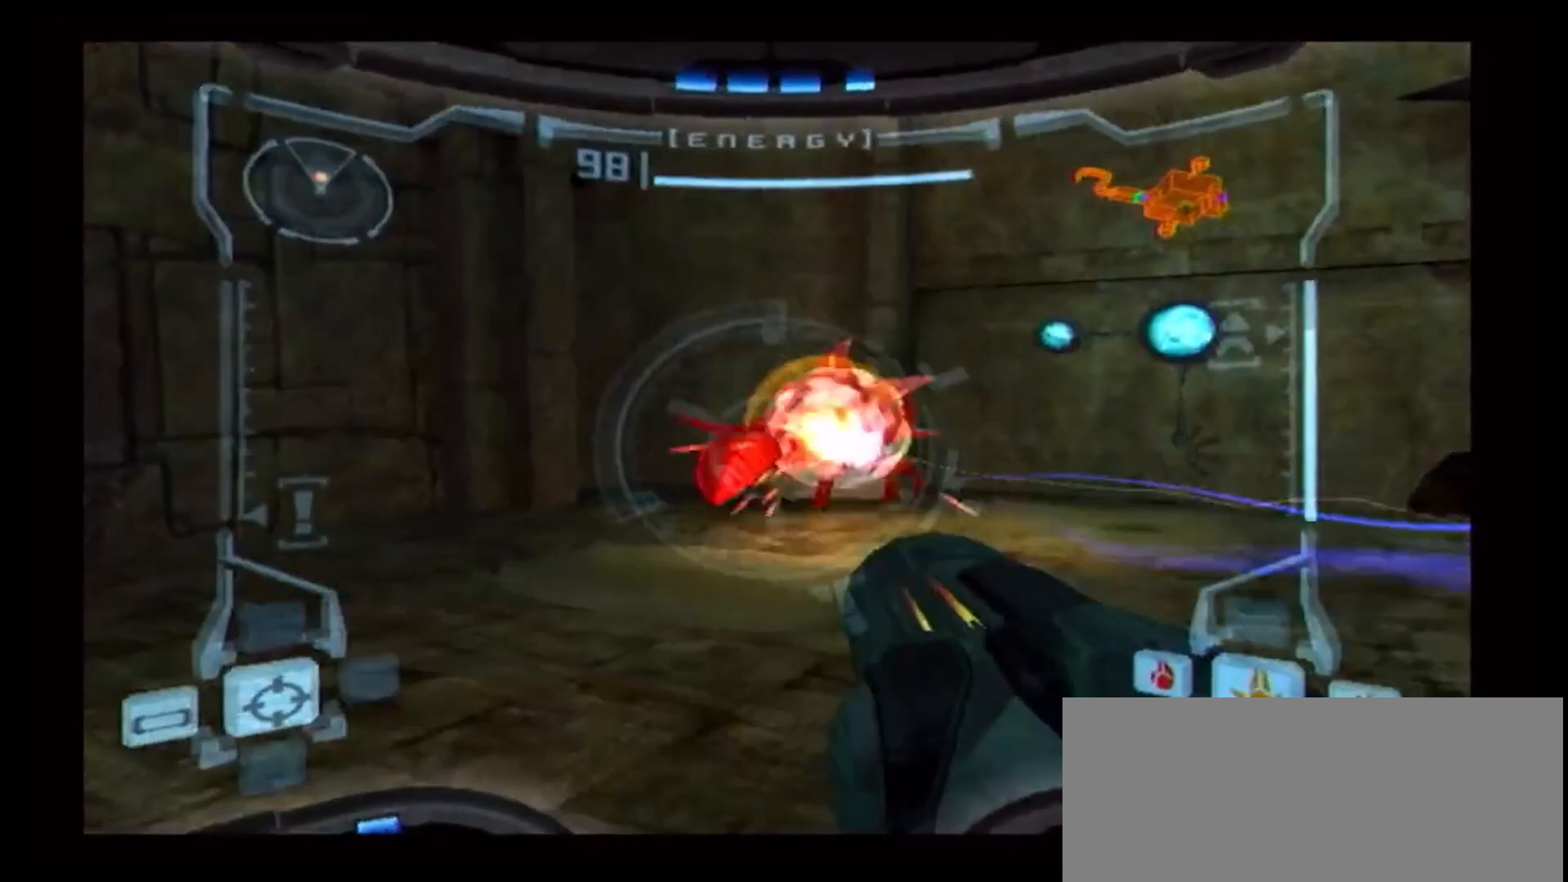
{"buttons": ["L1"], "left_stick": "up-left", "right_stick": "center", "events": [[17, "A", "up"], [117, "A", "down"], [217, "A", "up"], [250, "A", "down"], [317, "A", "up"], [383, "A", "down"], [450, "A", "up"]]}
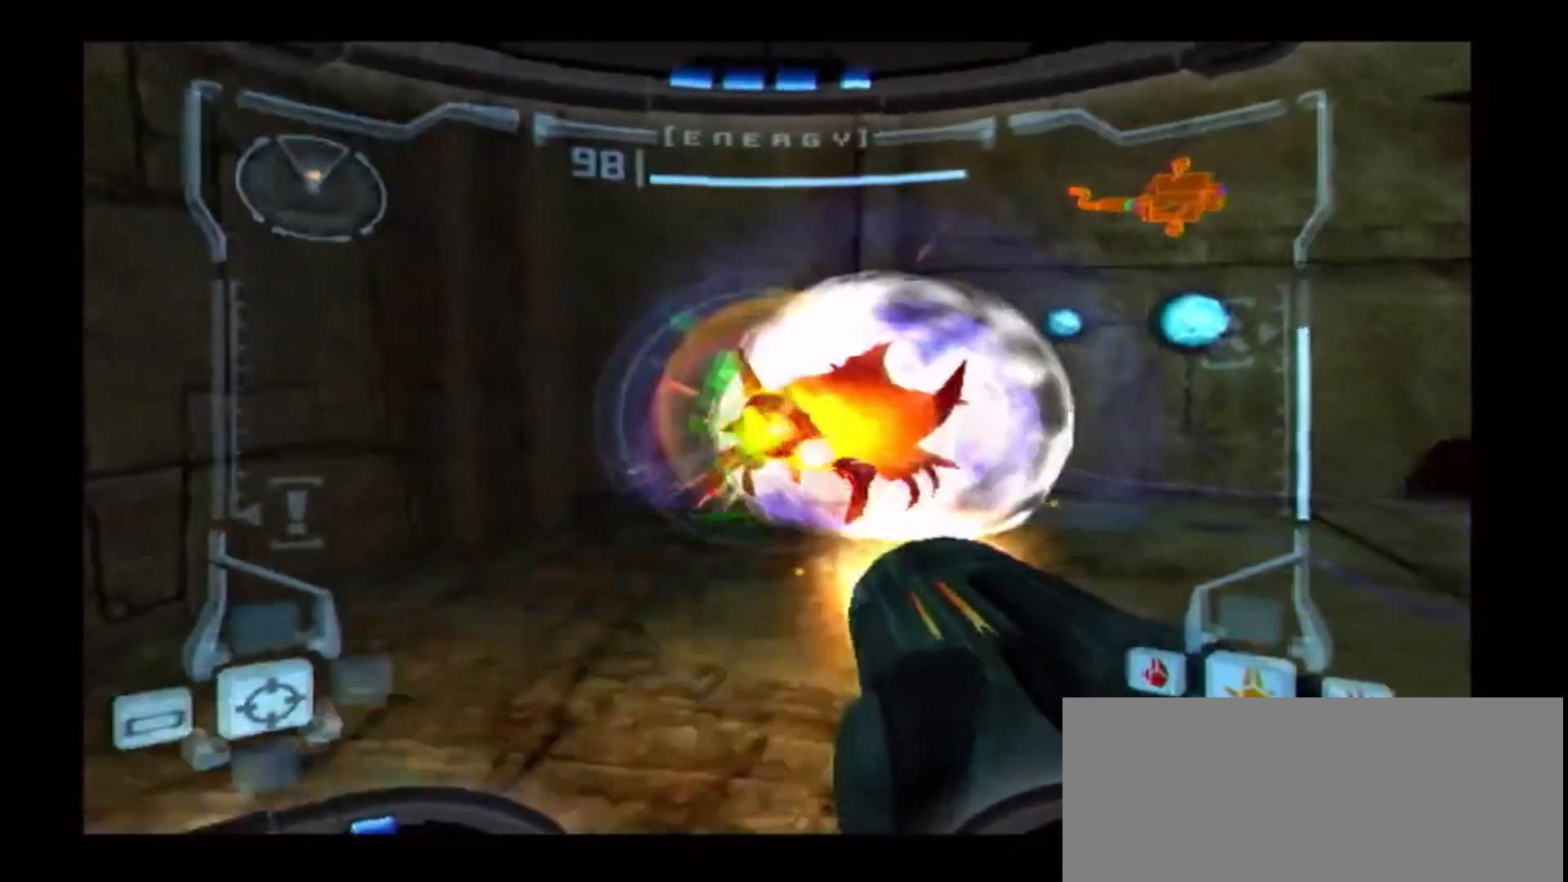
{"buttons": [], "left_stick": "up", "right_stick": "center", "events": [[17, "A", "down"], [83, "A", "up"], [183, "A", "down"], [233, "A", "up"], [350, "left_stick", "up"], [417, "L1", "up"]]}
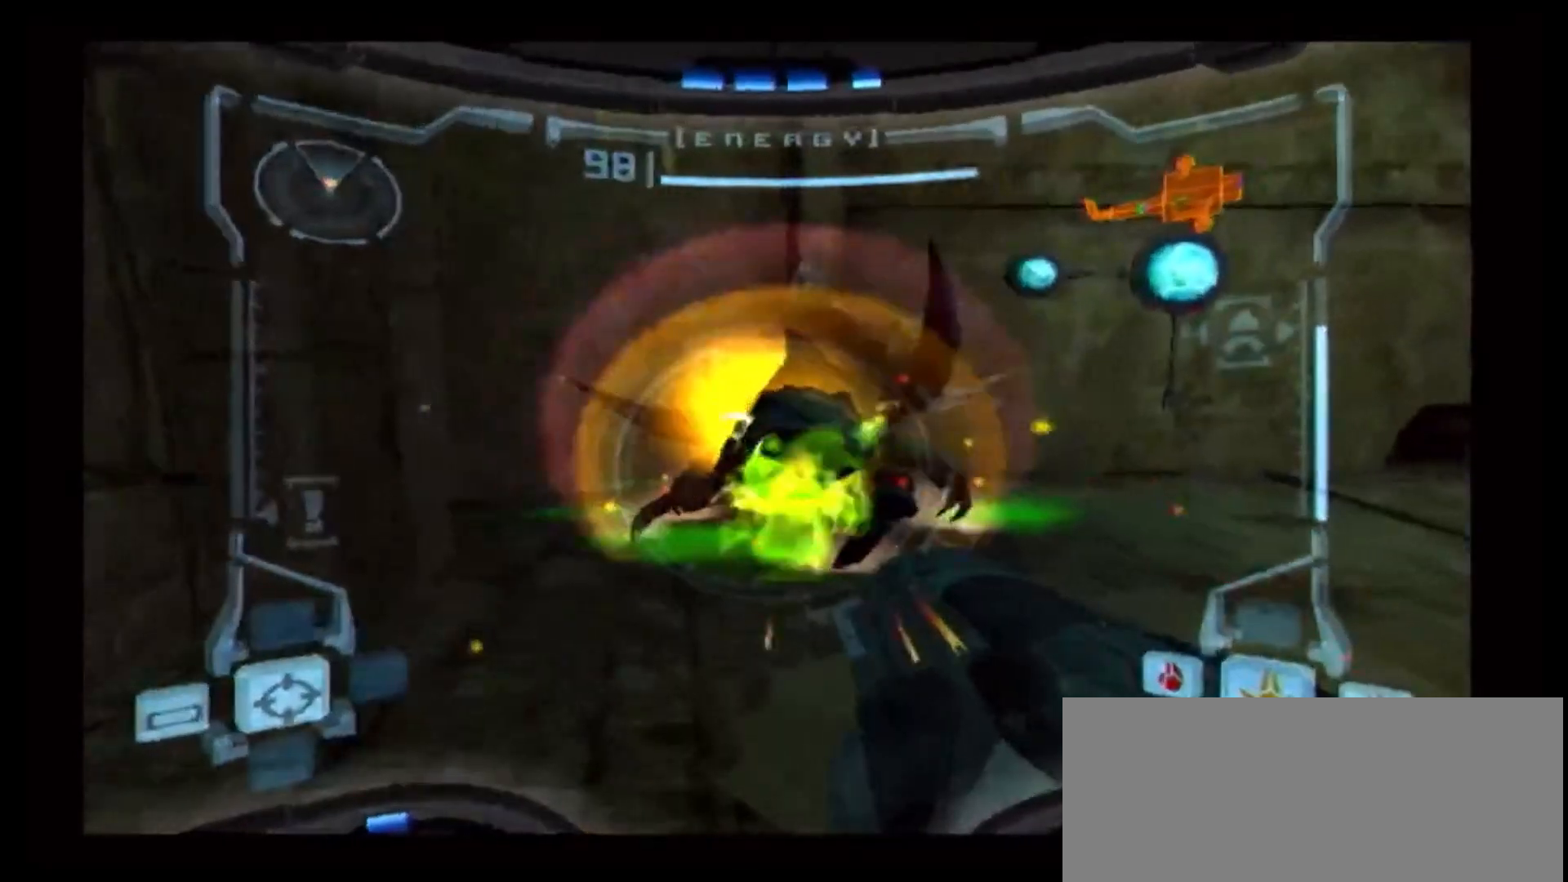
{"buttons": ["L1"], "left_stick": "up", "right_stick": "center", "events": [[83, "L1", "down"]]}
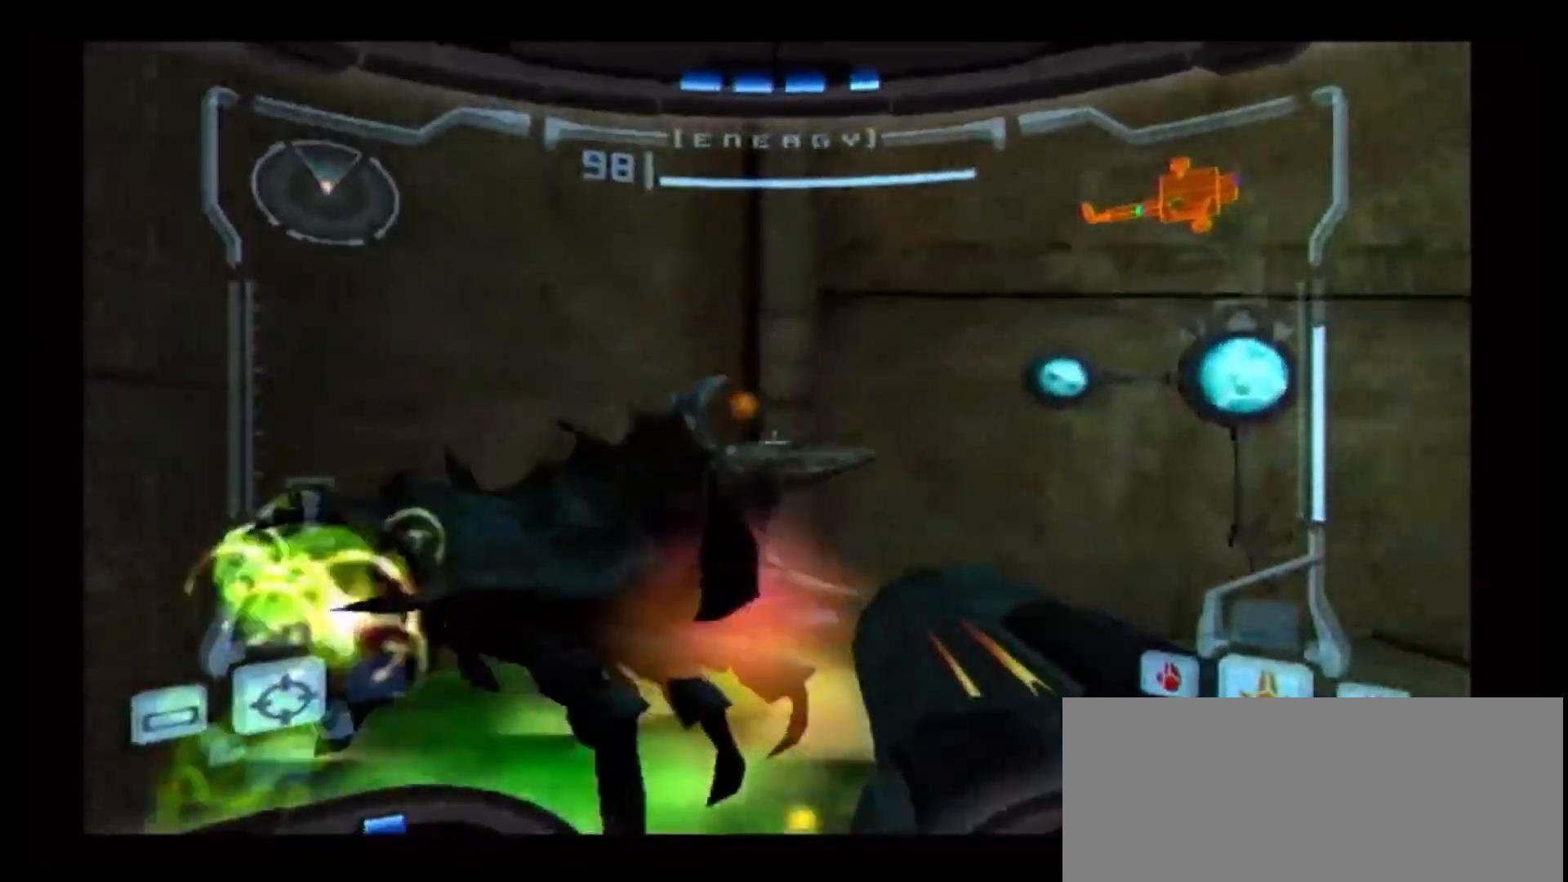
{"buttons": ["L1"], "left_stick": "down", "right_stick": "center", "events": [[17, "left_stick", "up-left"], [183, "left_stick", "center"], [250, "left_stick", "down"]]}
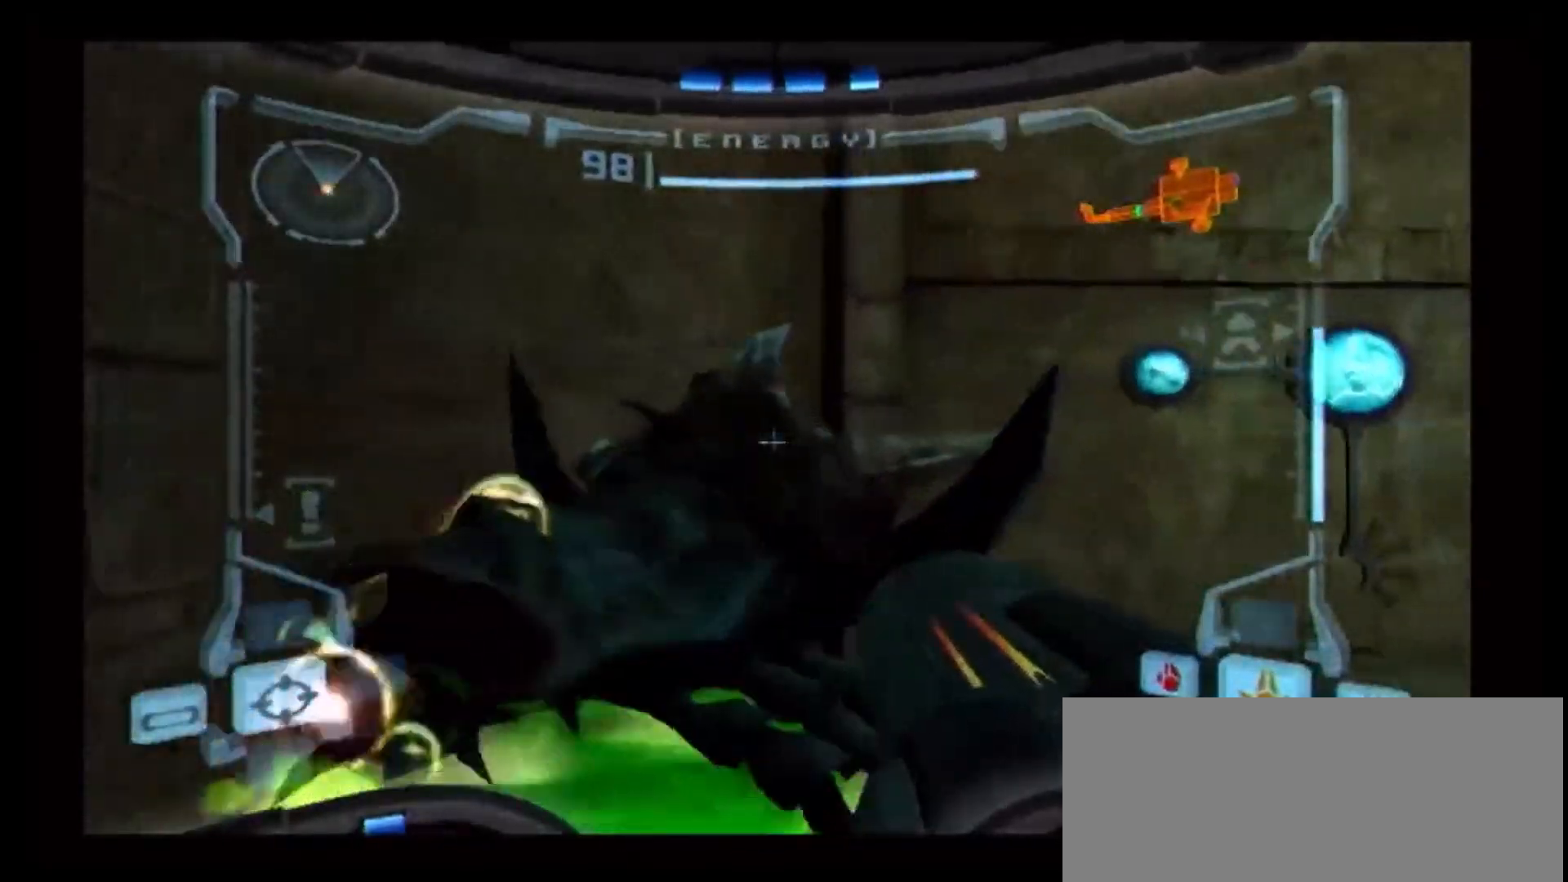
{"buttons": [], "left_stick": "down", "right_stick": "center", "events": [[217, "L1", "up"]]}
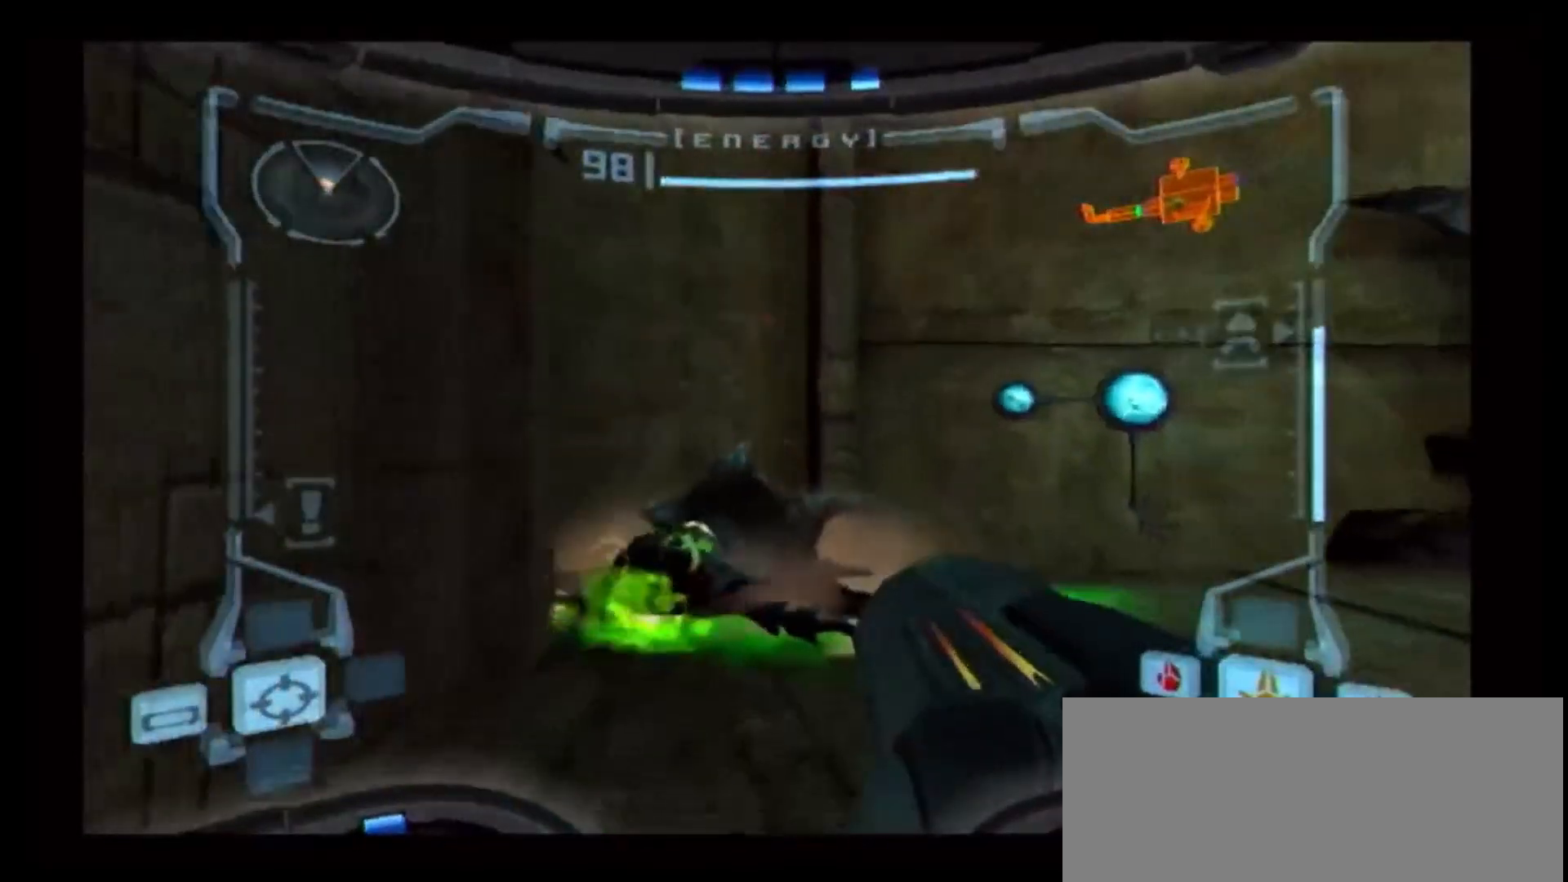
{"buttons": [], "left_stick": "up-left", "right_stick": "center", "events": [[17, "left_stick", "down-left"], [217, "left_stick", "center"], [400, "left_stick", "up-left"]]}
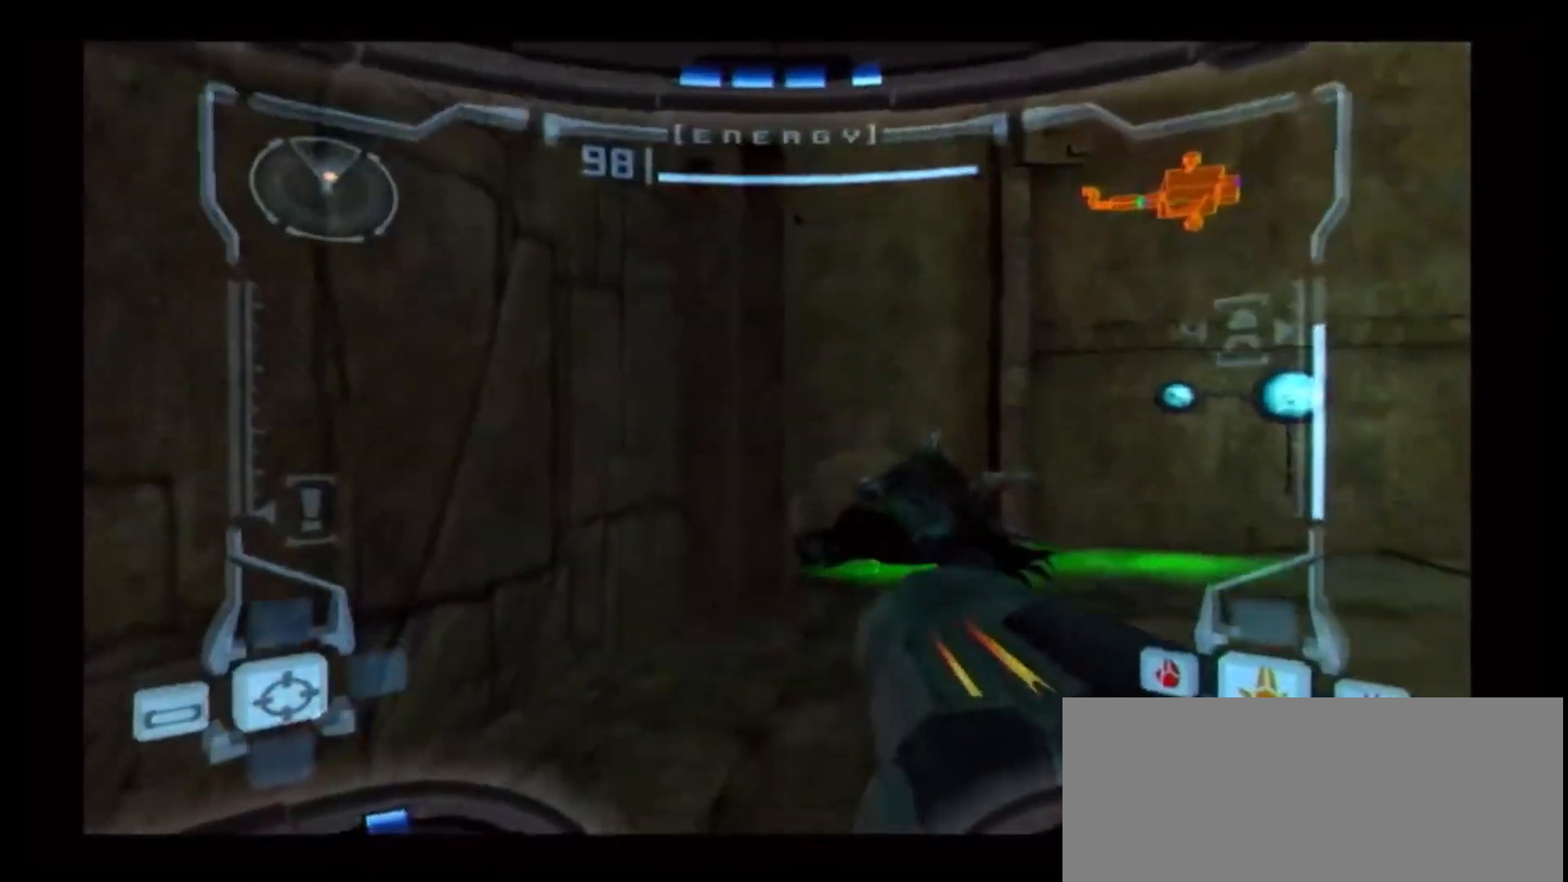
{"buttons": ["L1"], "left_stick": "up-right", "right_stick": "center", "events": [[100, "L1", "down"], [183, "left_stick", "up-right"]]}
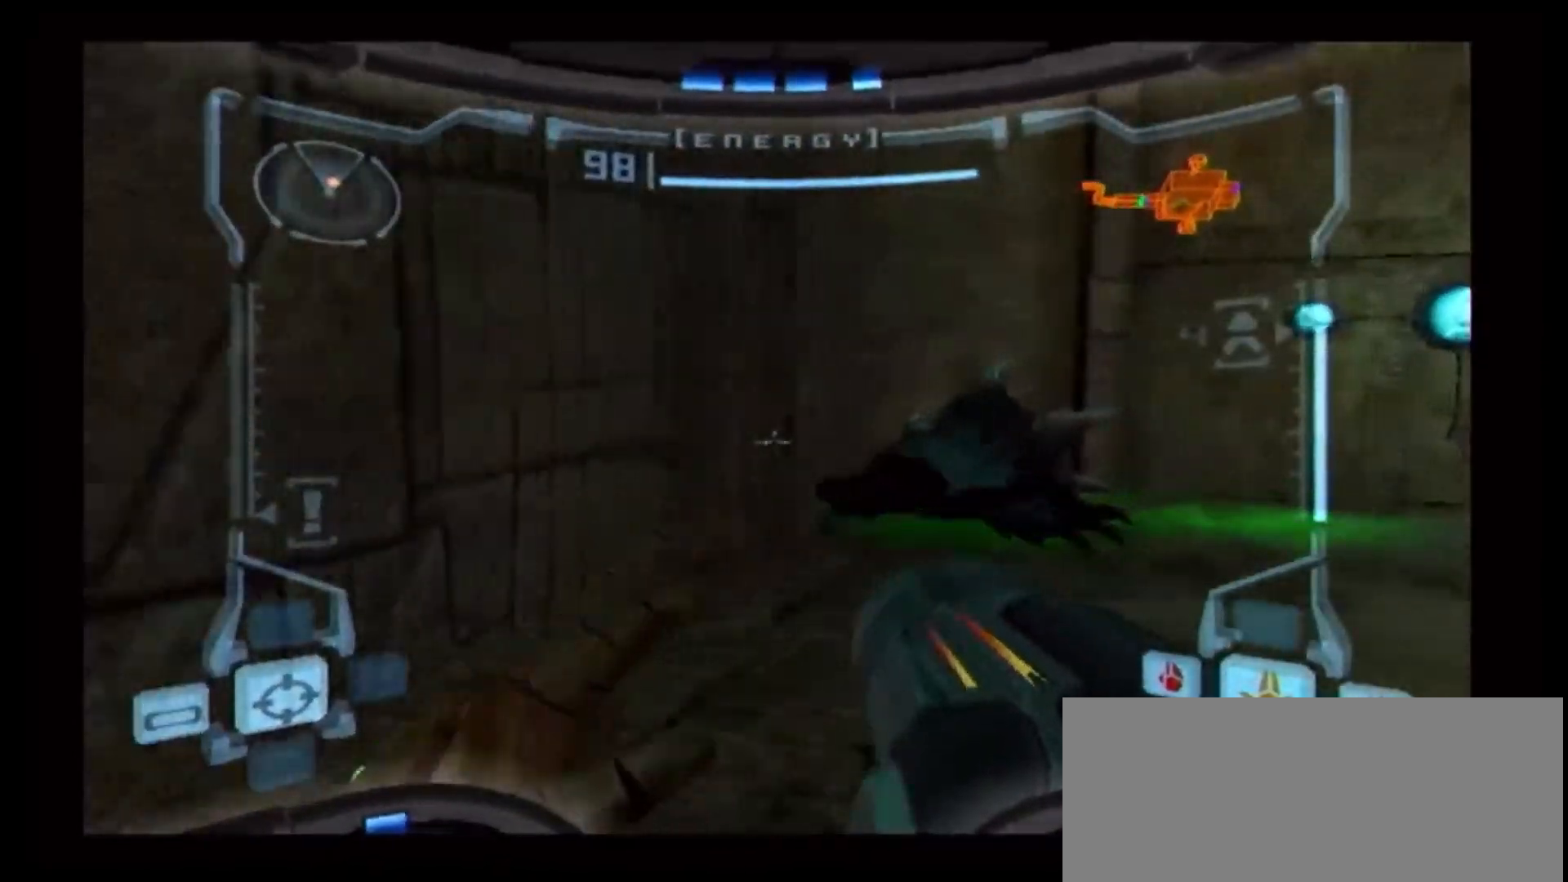
{"buttons": ["L1"], "left_stick": "down-left", "right_stick": "center", "events": [[300, "left_stick", "center"], [350, "left_stick", "down-left"]]}